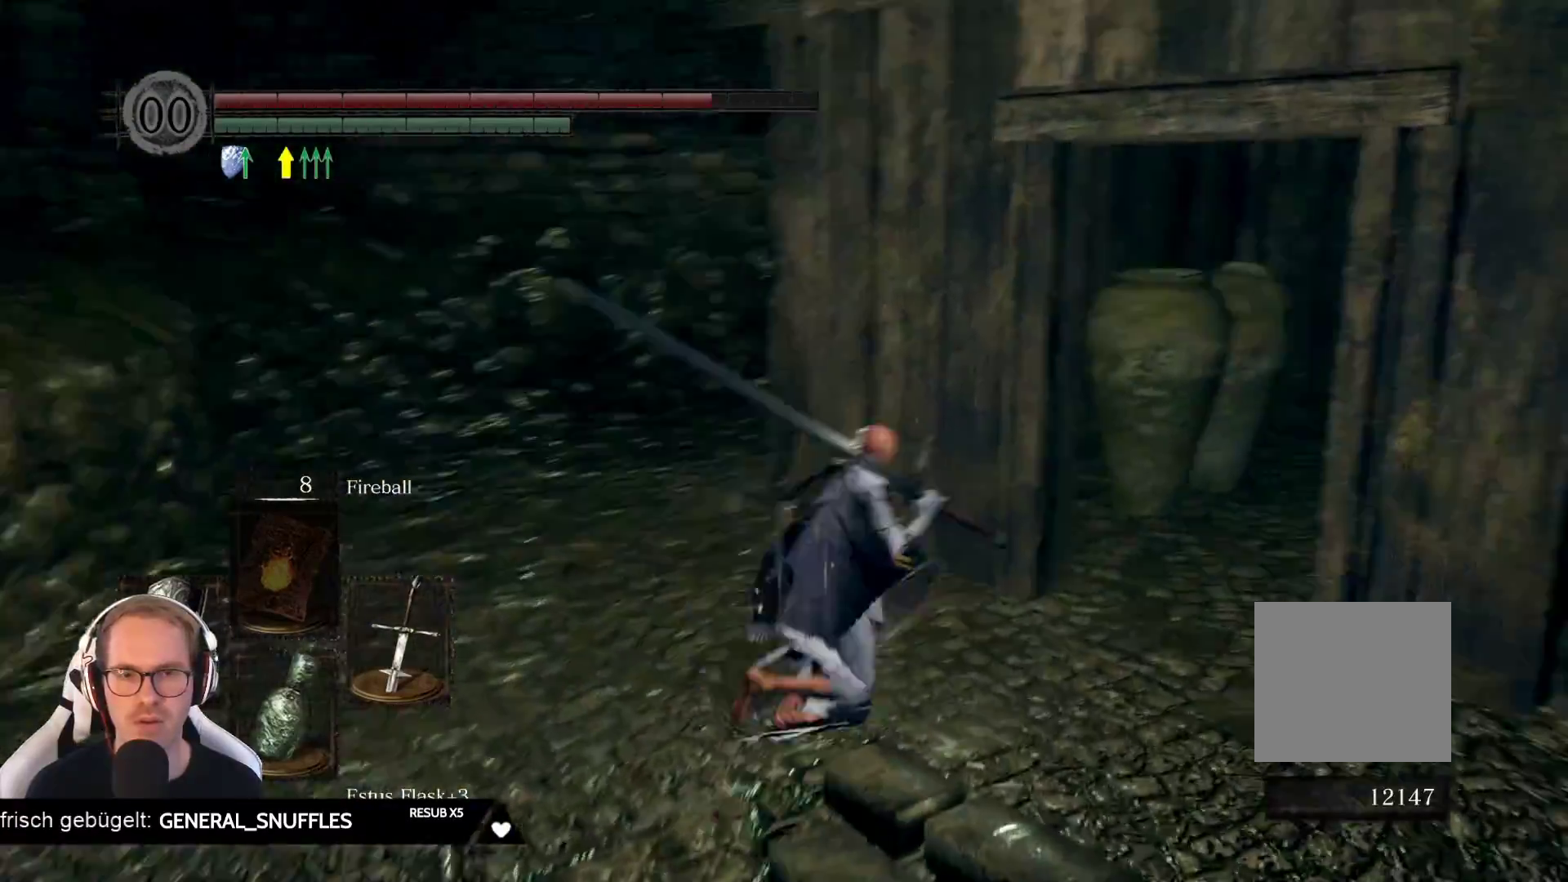
Gameplay with a controller (Xbox layout); each line is a JSON object with the inputs held at the frame after it (dt_ms = milliseconds from this image to that frame). "events" lists button and stick changes between this image and that frame as [ms after this image, input, new state], when the widget could be followed in between. Not read: L3 START Z.
{"dt_ms": 500, "buttons": [], "left_stick": "up", "right_stick": "center", "events": [[183, "right_stick", "center"], [333, "left_stick", "up"]]}
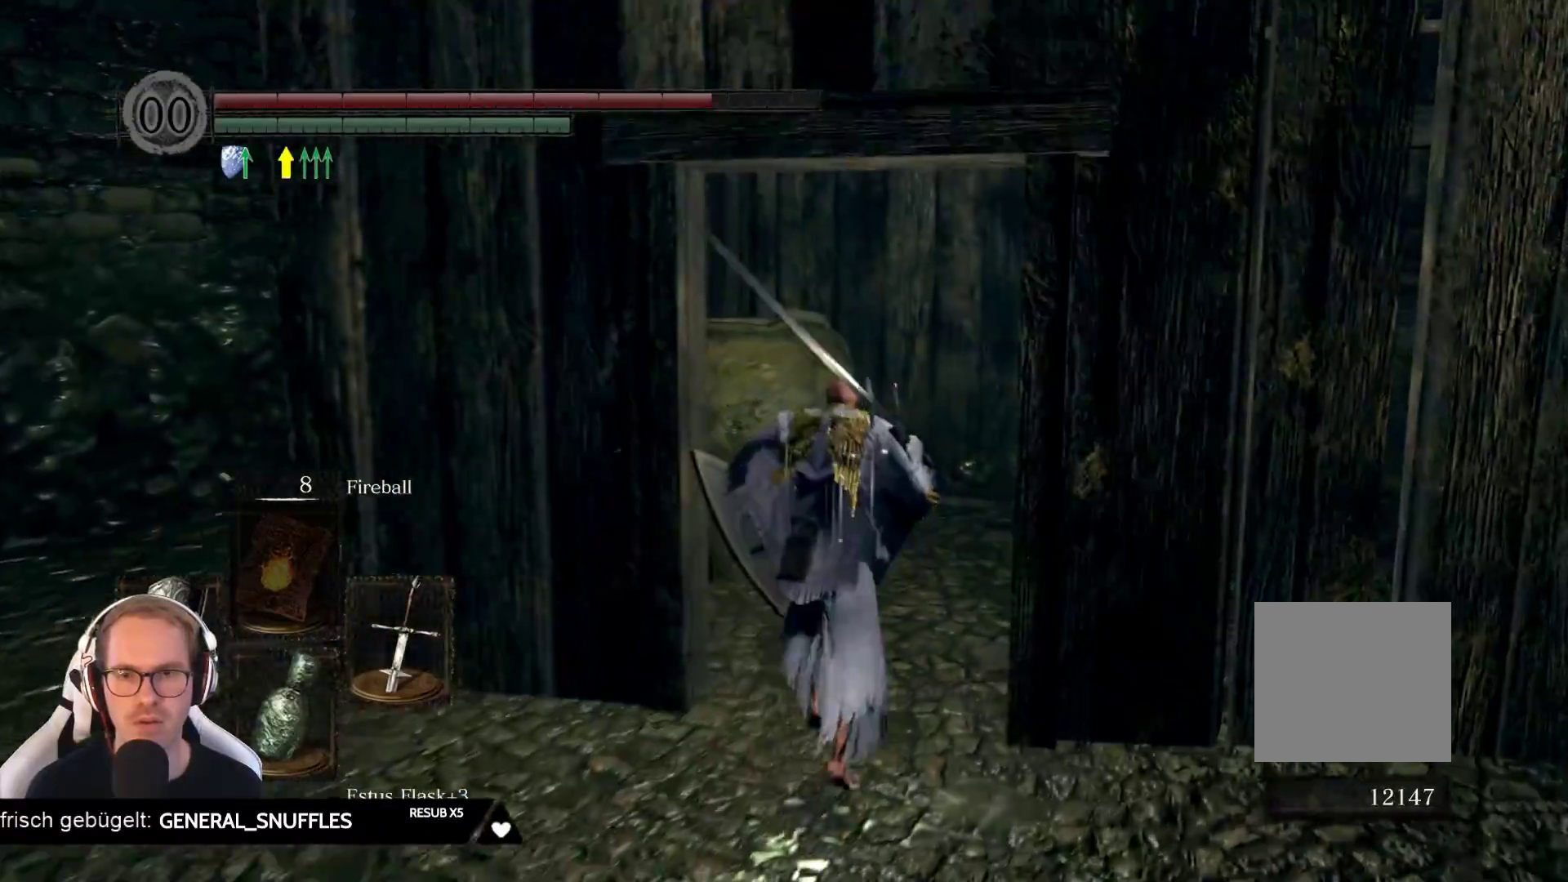
{"dt_ms": 500, "buttons": [], "left_stick": "up", "right_stick": "center", "events": [[83, "B", "down"], [183, "B", "up"]]}
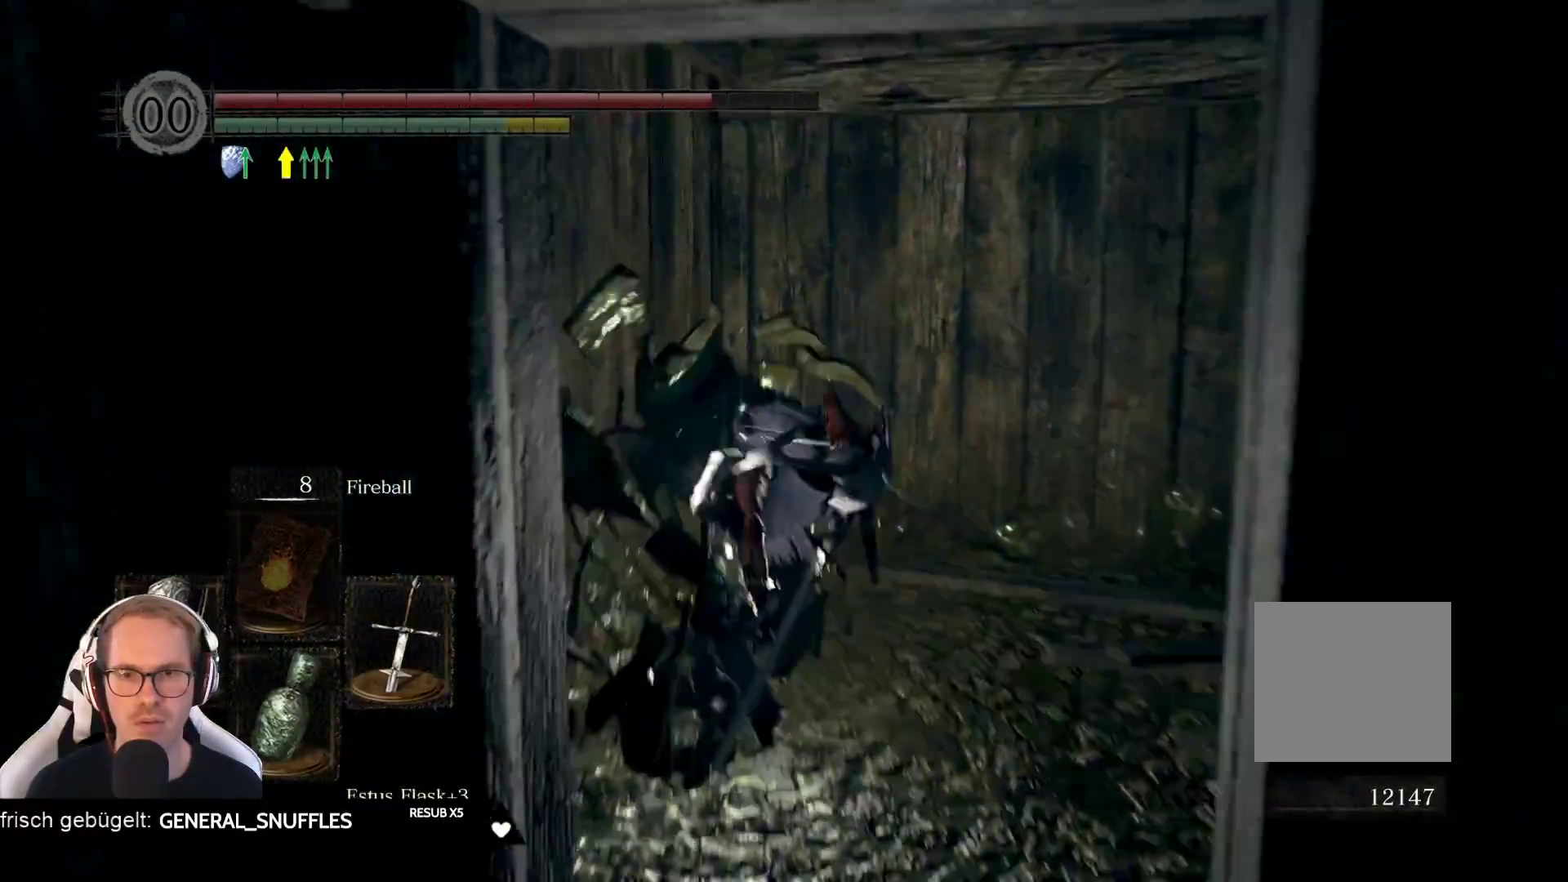
{"dt_ms": 500, "buttons": [], "left_stick": "right", "right_stick": "right", "events": [[17, "left_stick", "up-right"], [100, "right_stick", "right"], [200, "left_stick", "right"]]}
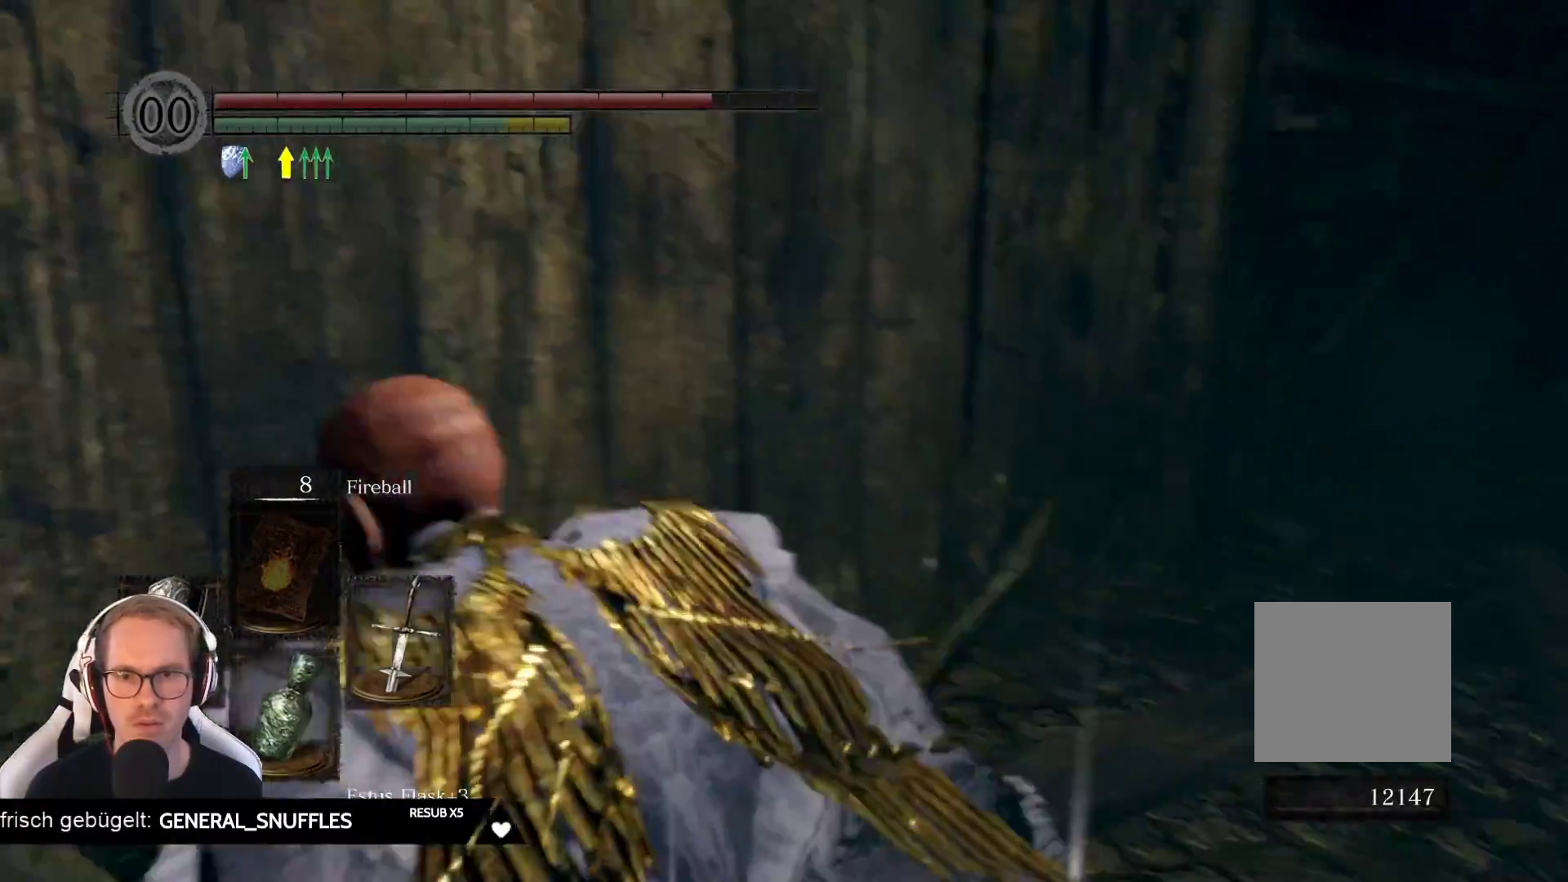
{"dt_ms": 500, "buttons": [], "left_stick": "up", "right_stick": "center", "events": [[33, "left_stick", "up-right"], [367, "left_stick", "up"], [433, "right_stick", "center"]]}
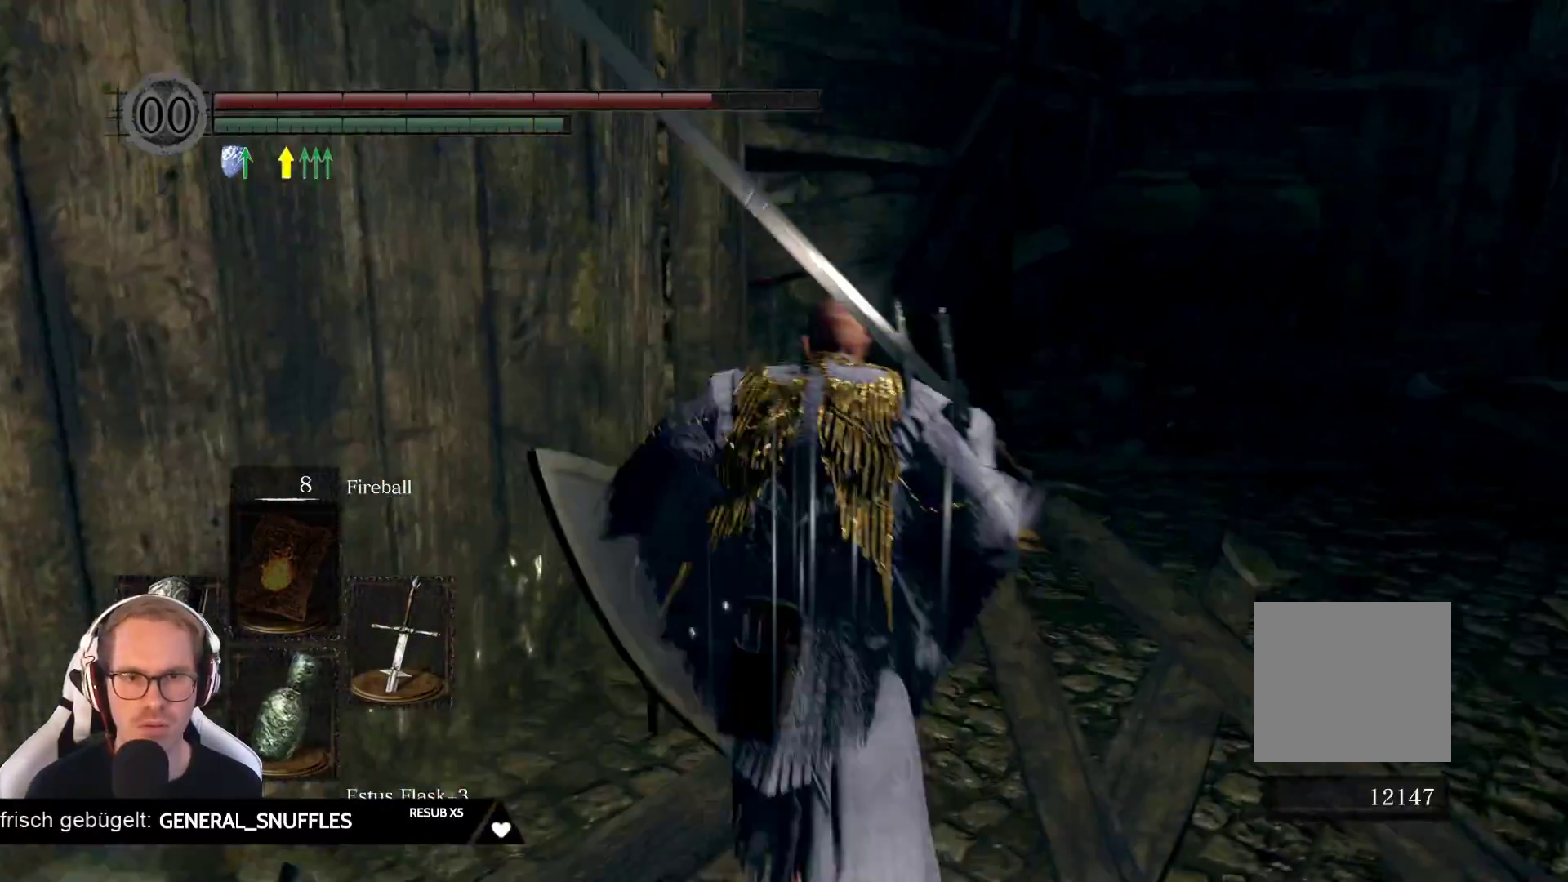
{"dt_ms": 500, "buttons": [], "left_stick": "up", "right_stick": "center", "events": [[100, "right_stick", "right"], [300, "right_stick", "center"]]}
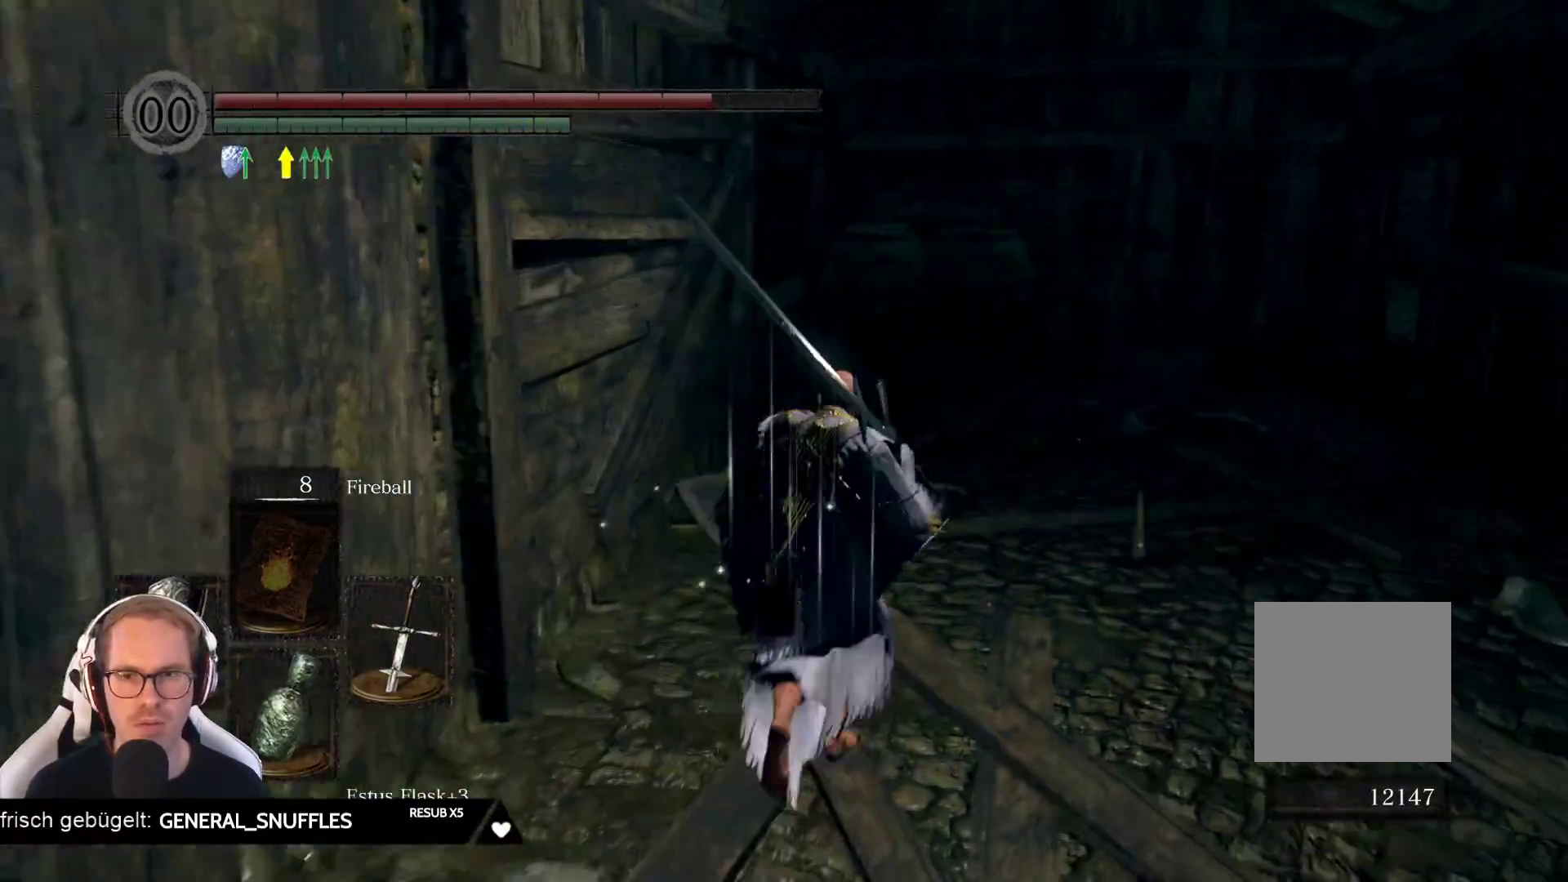
{"dt_ms": 500, "buttons": [], "left_stick": "up-right", "right_stick": "center", "events": [[267, "left_stick", "up-right"], [283, "right_stick", "left"], [367, "right_stick", "down-left"], [483, "right_stick", "center"]]}
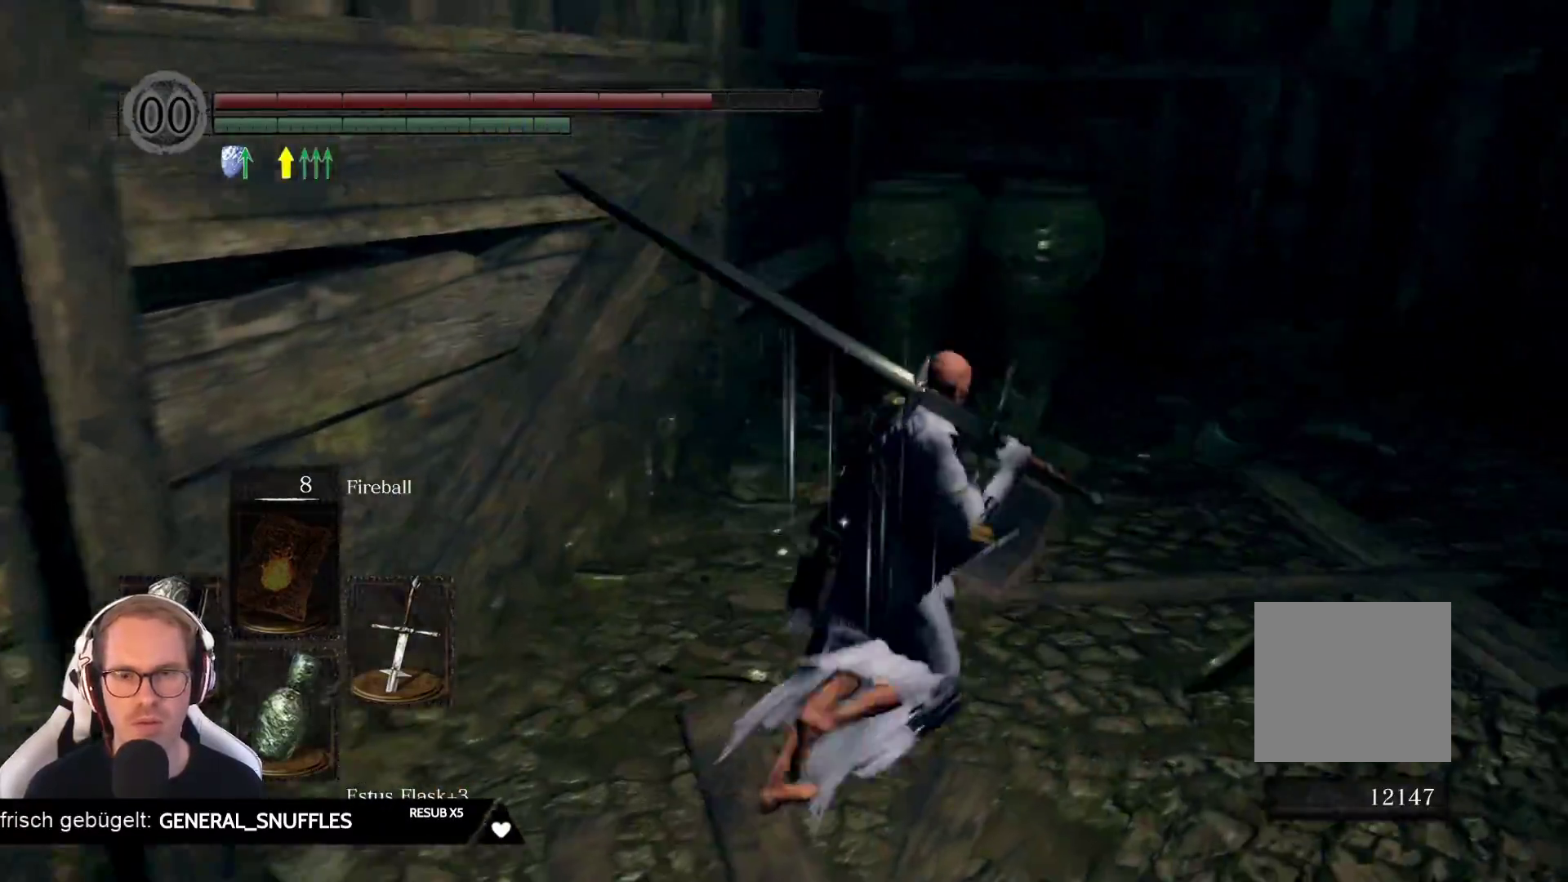
{"dt_ms": 500, "buttons": [], "left_stick": "up", "right_stick": "center", "events": [[117, "left_stick", "up"]]}
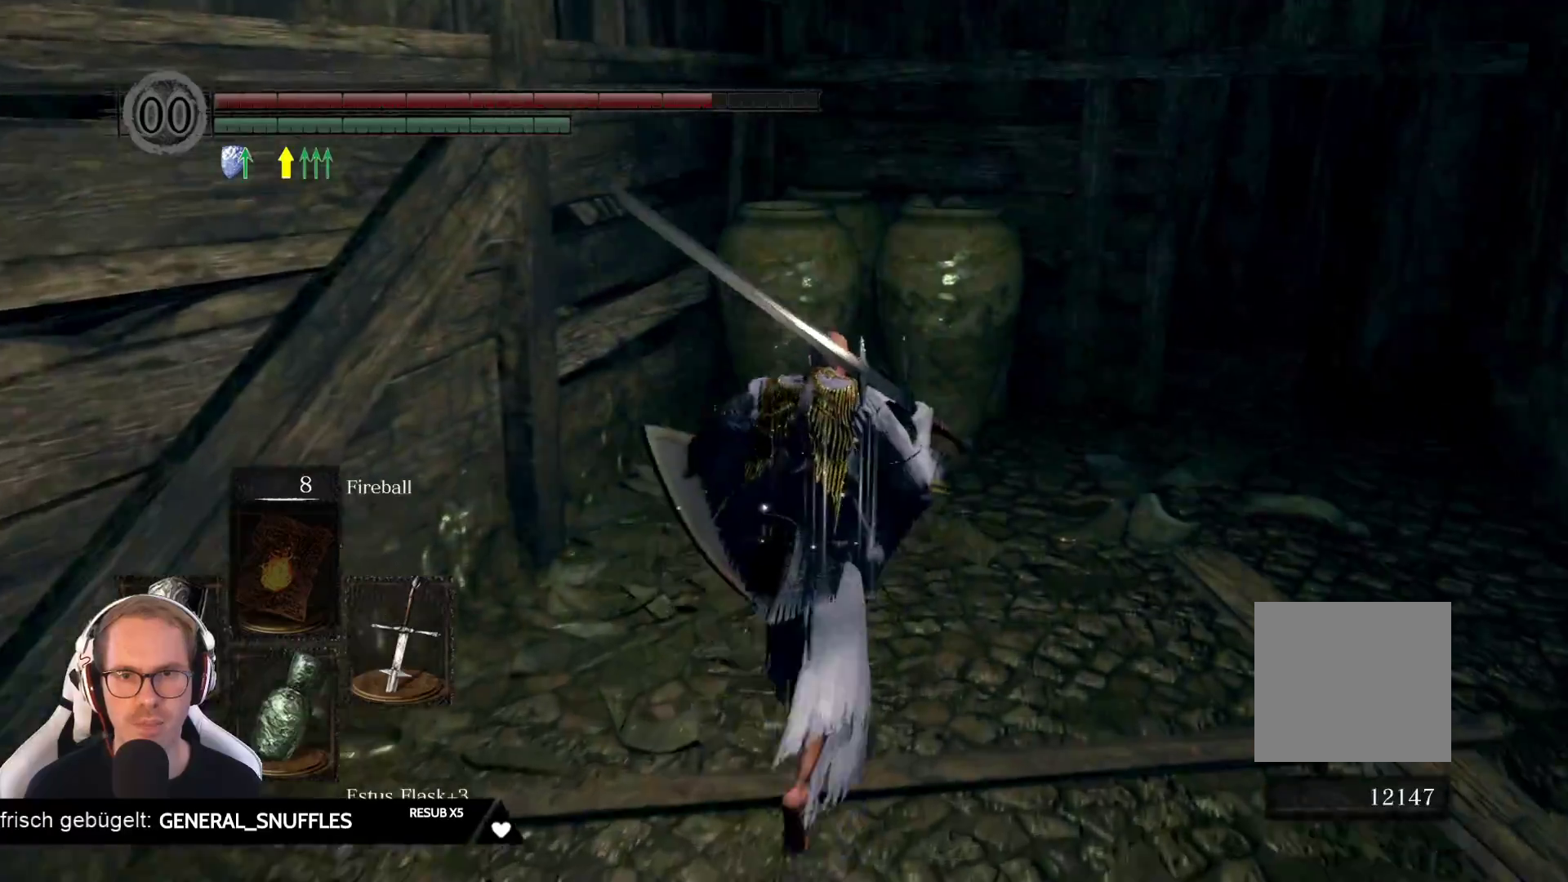
{"dt_ms": 500, "buttons": [], "left_stick": "center", "right_stick": "center", "events": [[50, "B", "down"], [150, "B", "up"], [450, "left_stick", "center"]]}
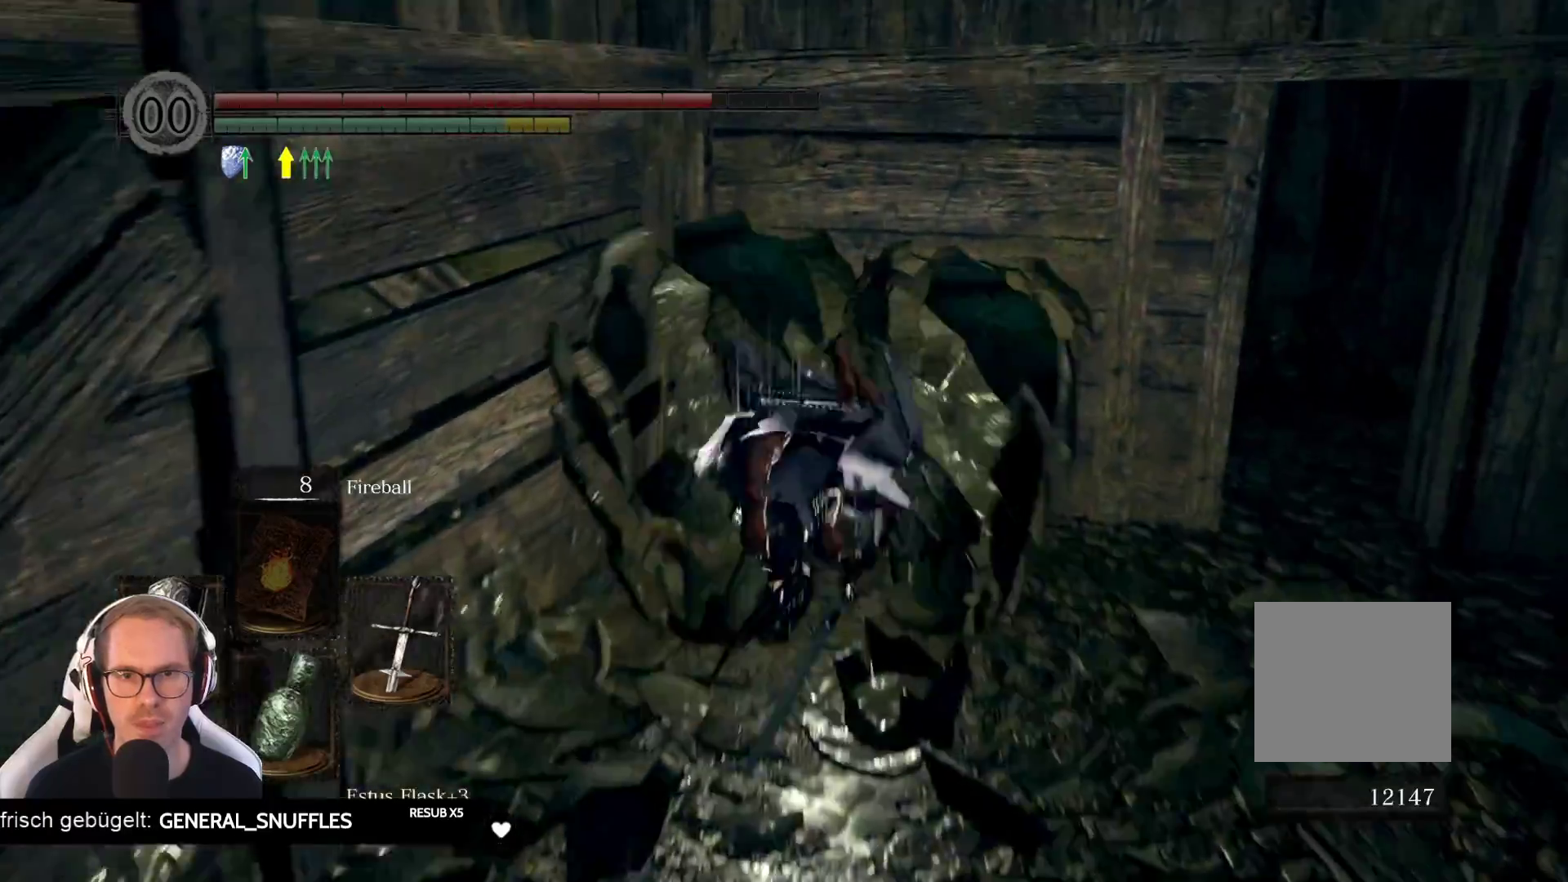
{"dt_ms": 500, "buttons": [], "left_stick": "right", "right_stick": "right", "events": [[133, "right_stick", "right"], [167, "left_stick", "right"]]}
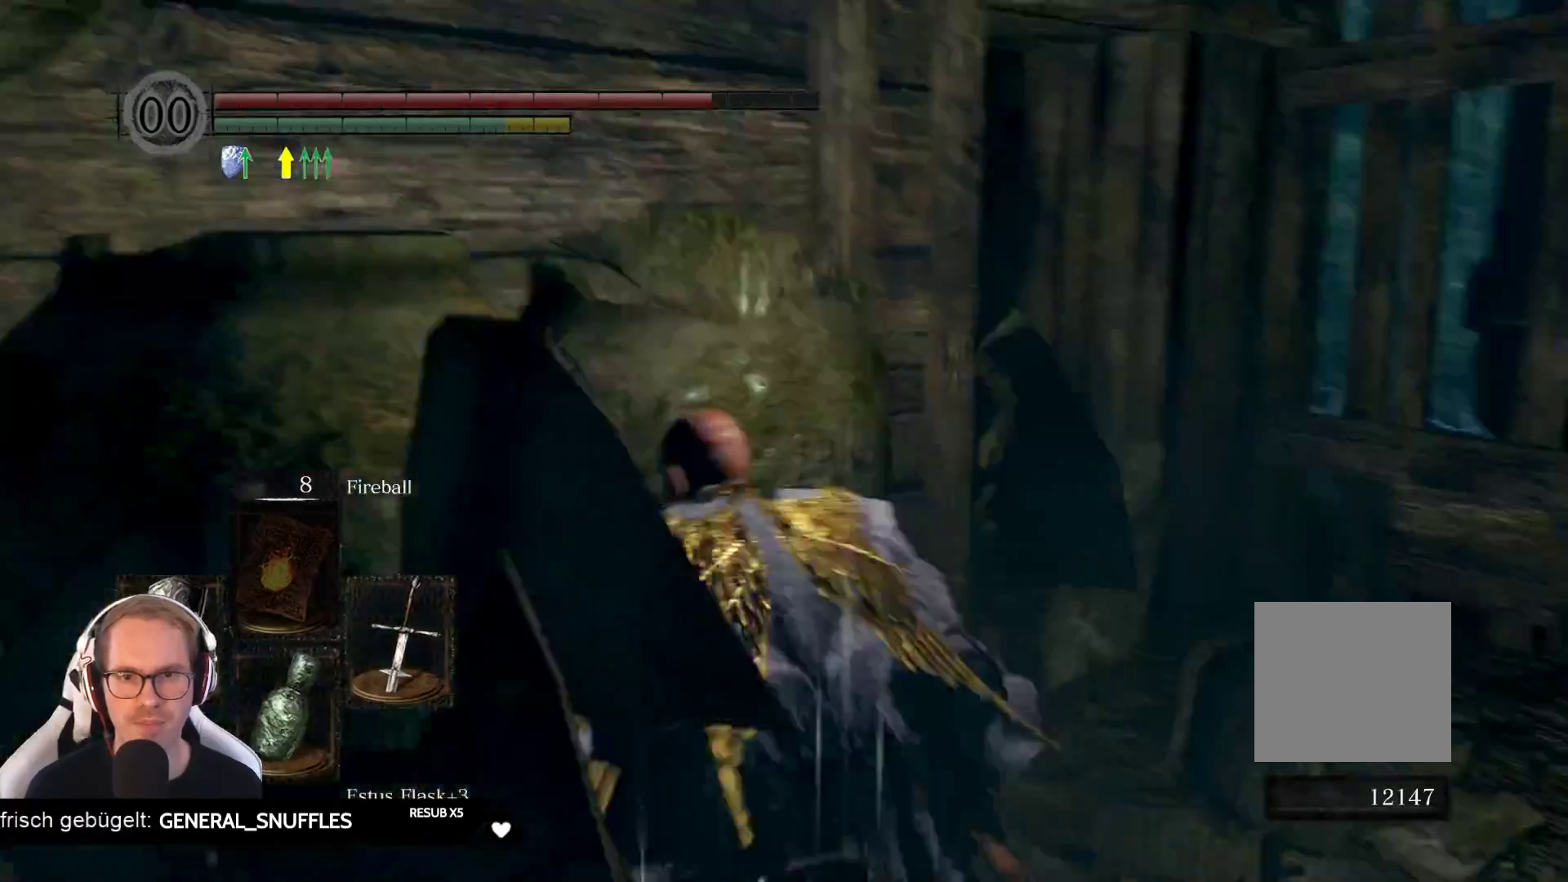
{"dt_ms": 500, "buttons": [], "left_stick": "up", "right_stick": "down-left", "events": [[83, "right_stick", "center"], [100, "left_stick", "up-right"], [317, "left_stick", "up"], [317, "right_stick", "down-left"]]}
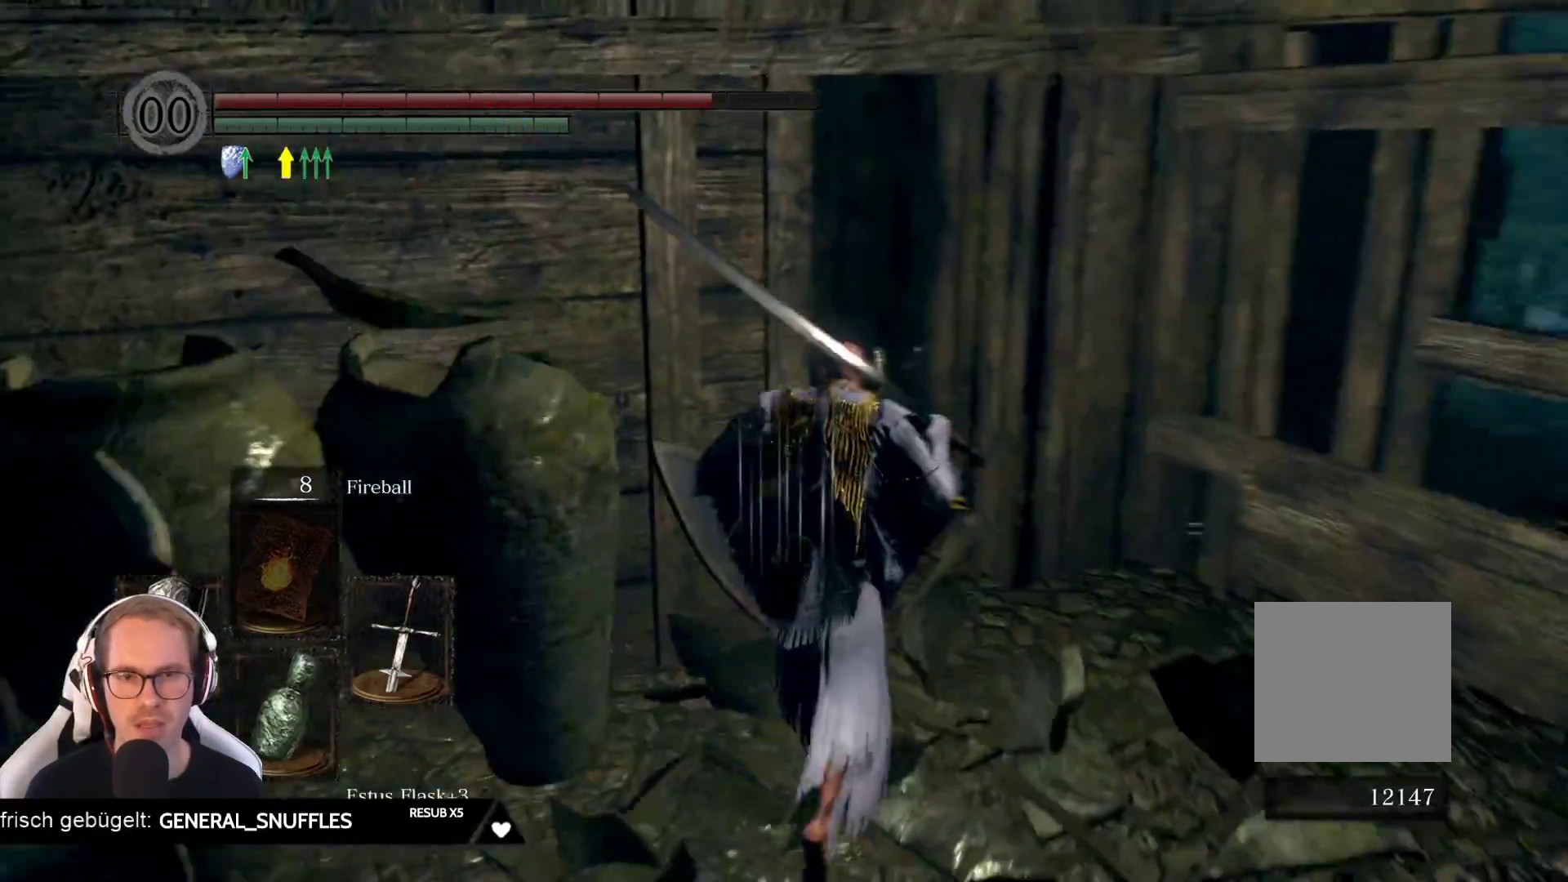
{"dt_ms": 500, "buttons": ["L1", "L2"], "left_stick": "up", "right_stick": "center", "events": [[33, "right_stick", "center"], [183, "right_stick", "left"], [300, "L1", "down"], [367, "L2", "down"], [400, "right_stick", "center"]]}
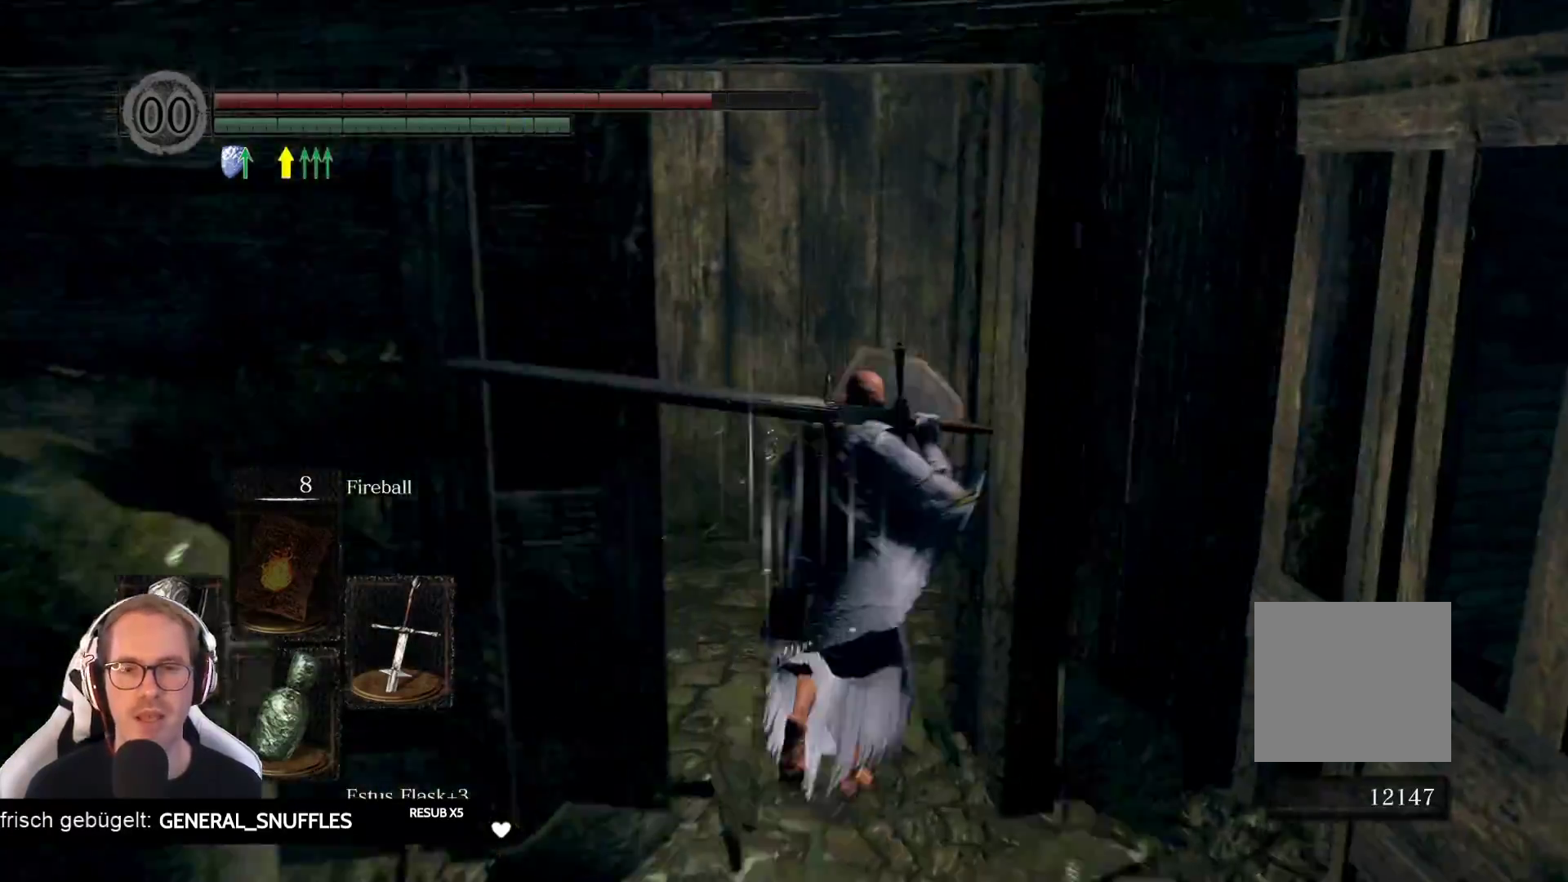
{"dt_ms": 500, "buttons": ["L1"], "left_stick": "up", "right_stick": "left", "events": [[100, "right_stick", "left"], [133, "L2", "up"], [183, "left_stick", "up-left"], [283, "L2", "down"], [417, "left_stick", "up"], [467, "L2", "up"]]}
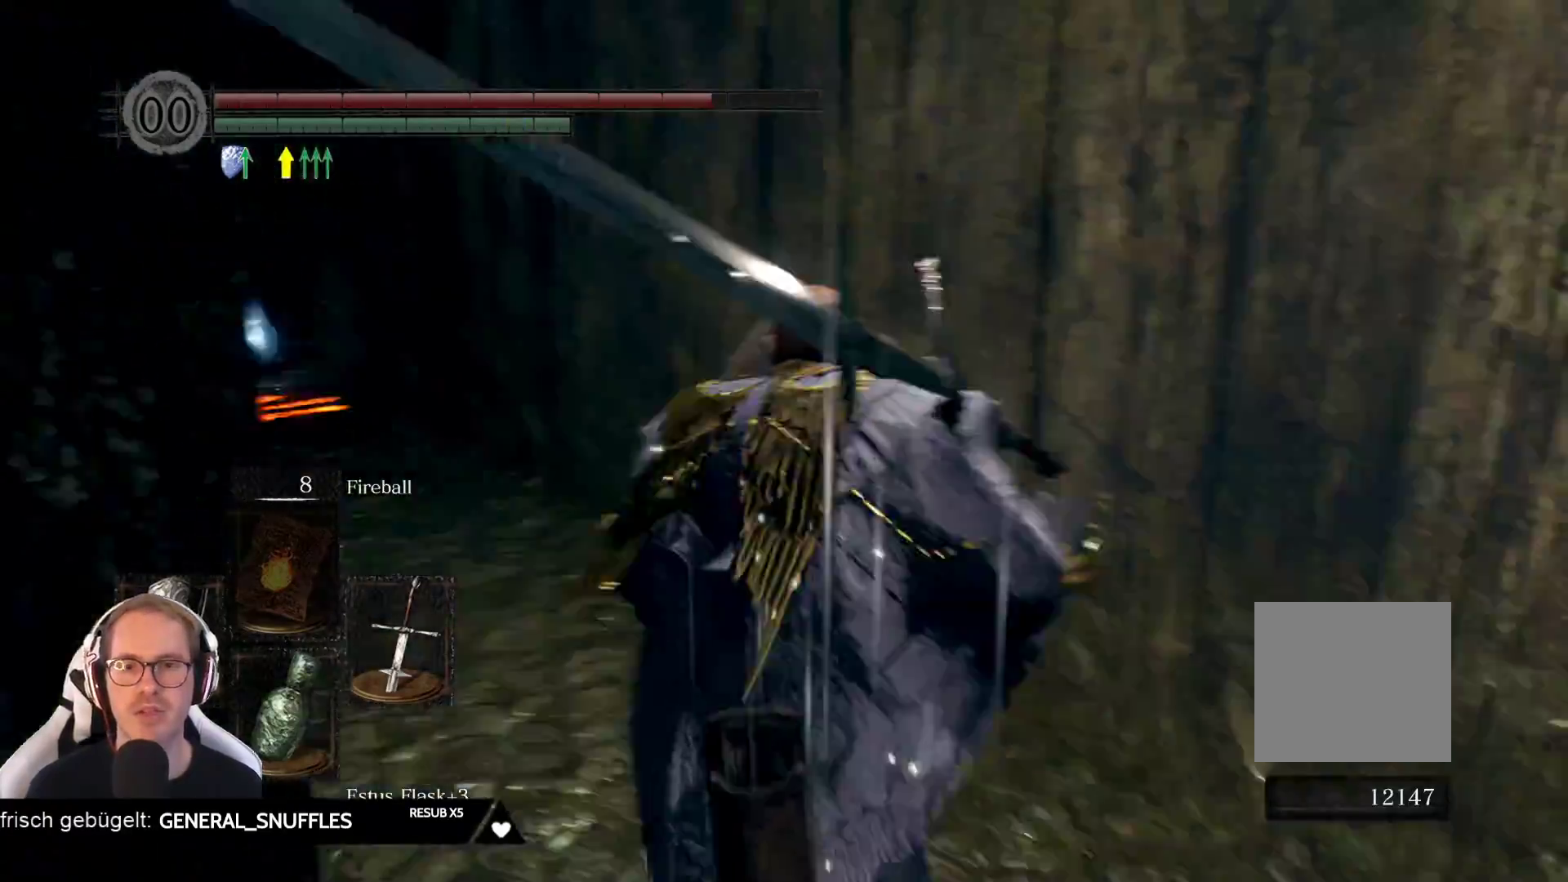
{"dt_ms": 500, "buttons": ["L1"], "left_stick": "up-right", "right_stick": "center", "events": [[17, "left_stick", "center"], [300, "right_stick", "center"], [417, "left_stick", "up-right"]]}
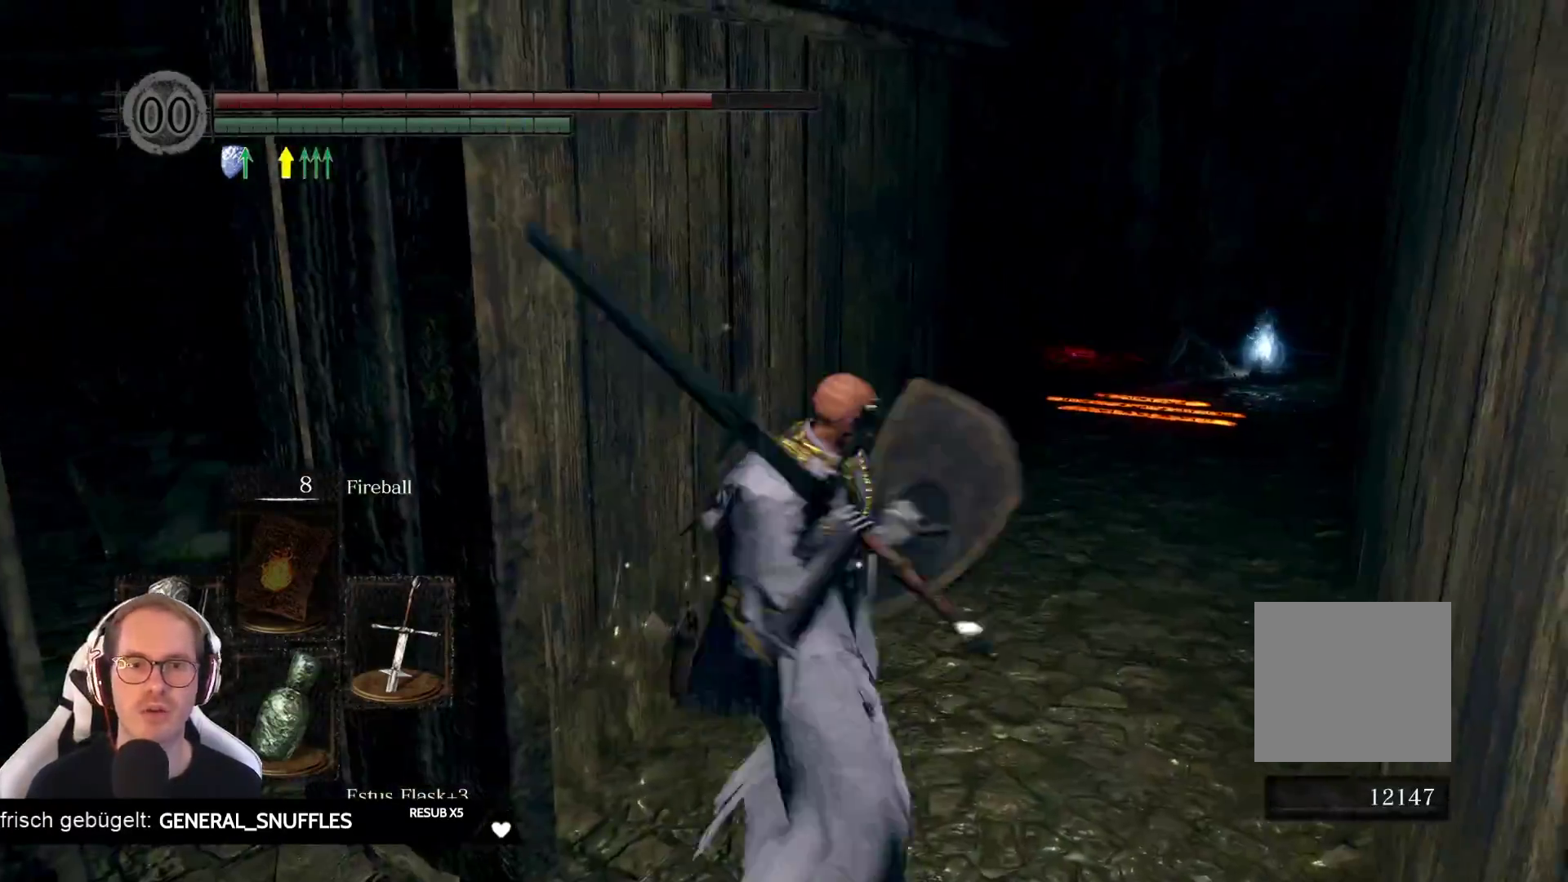
{"dt_ms": 500, "buttons": ["L1"], "left_stick": "center", "right_stick": "right", "events": [[50, "right_stick", "right"], [167, "left_stick", "center"]]}
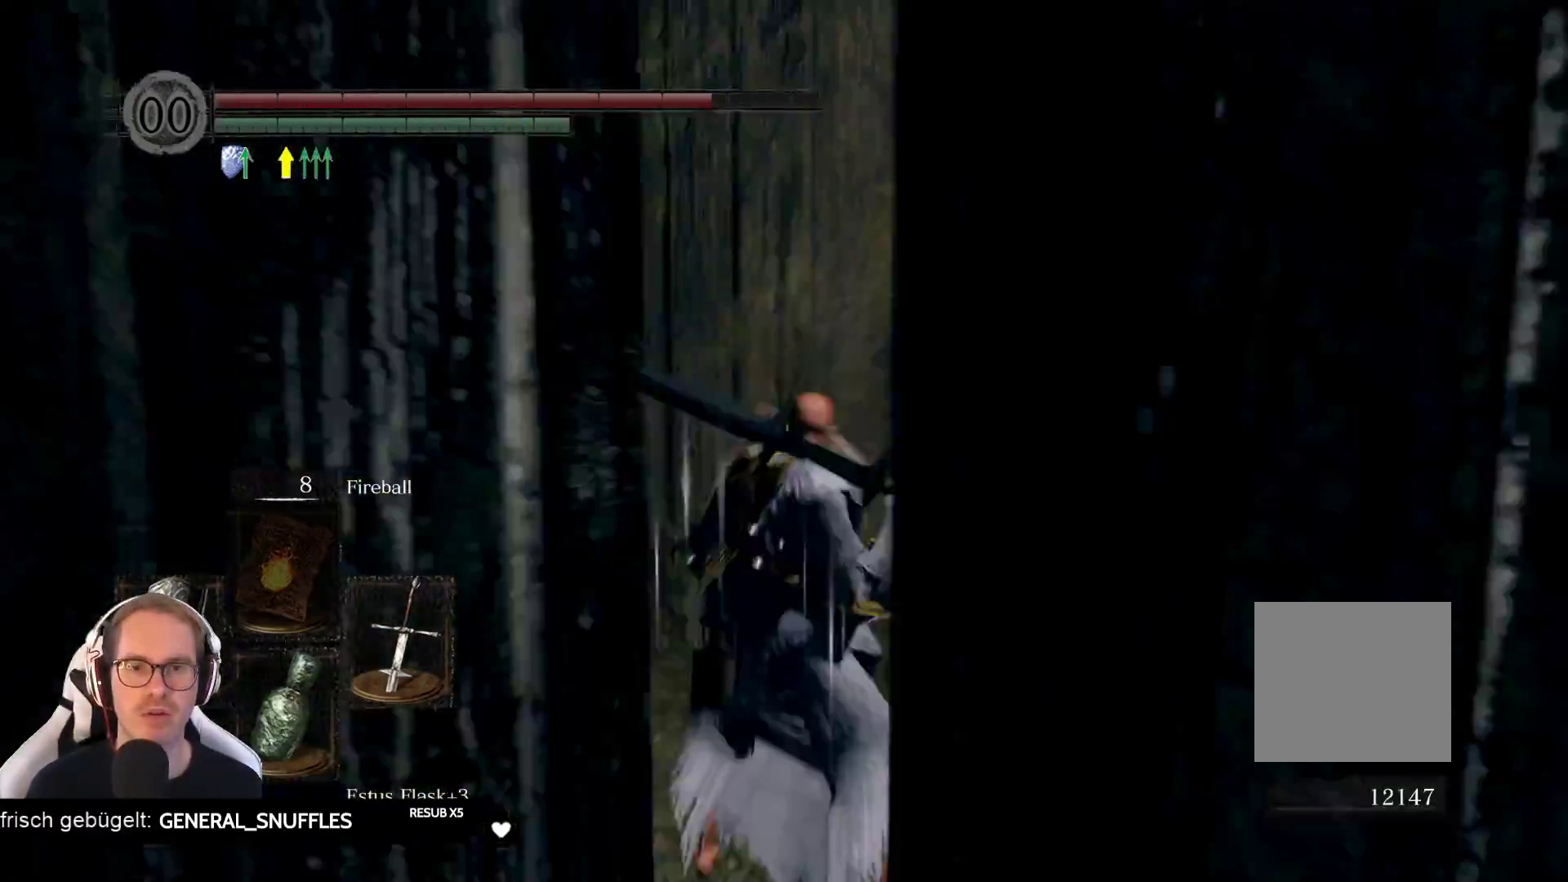
{"dt_ms": 500, "buttons": ["L1"], "left_stick": "up", "right_stick": "down-left", "events": [[317, "left_stick", "up-right"], [383, "left_stick", "up"], [383, "right_stick", "down"], [467, "right_stick", "down-left"]]}
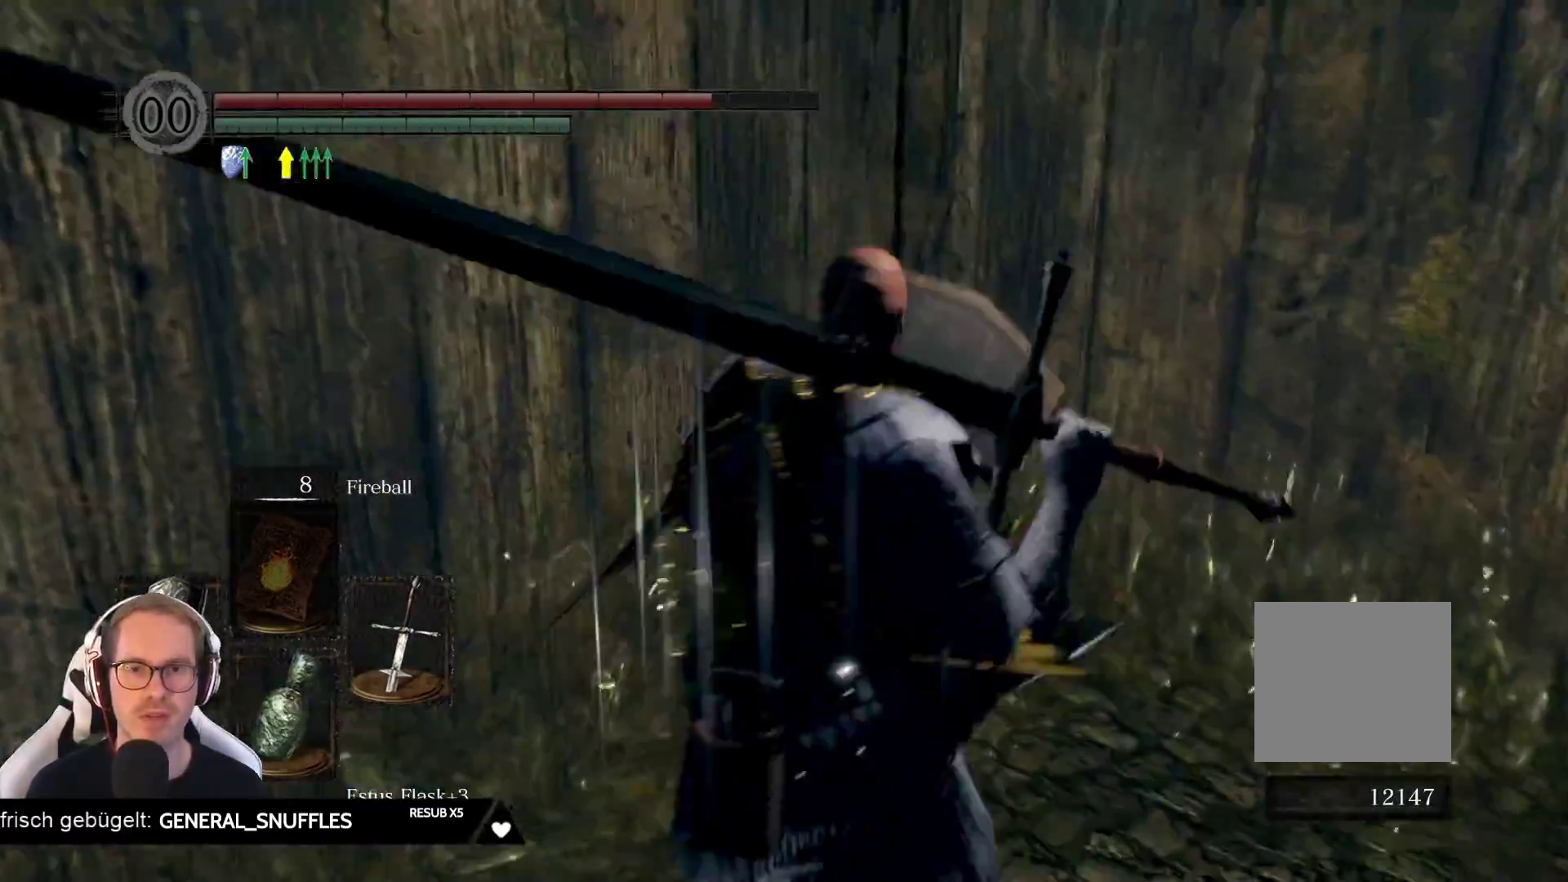
{"dt_ms": 500, "buttons": ["L1"], "left_stick": "up-left", "right_stick": "left", "events": [[117, "left_stick", "up-left"], [183, "right_stick", "left"], [233, "left_stick", "left"], [400, "left_stick", "up-left"]]}
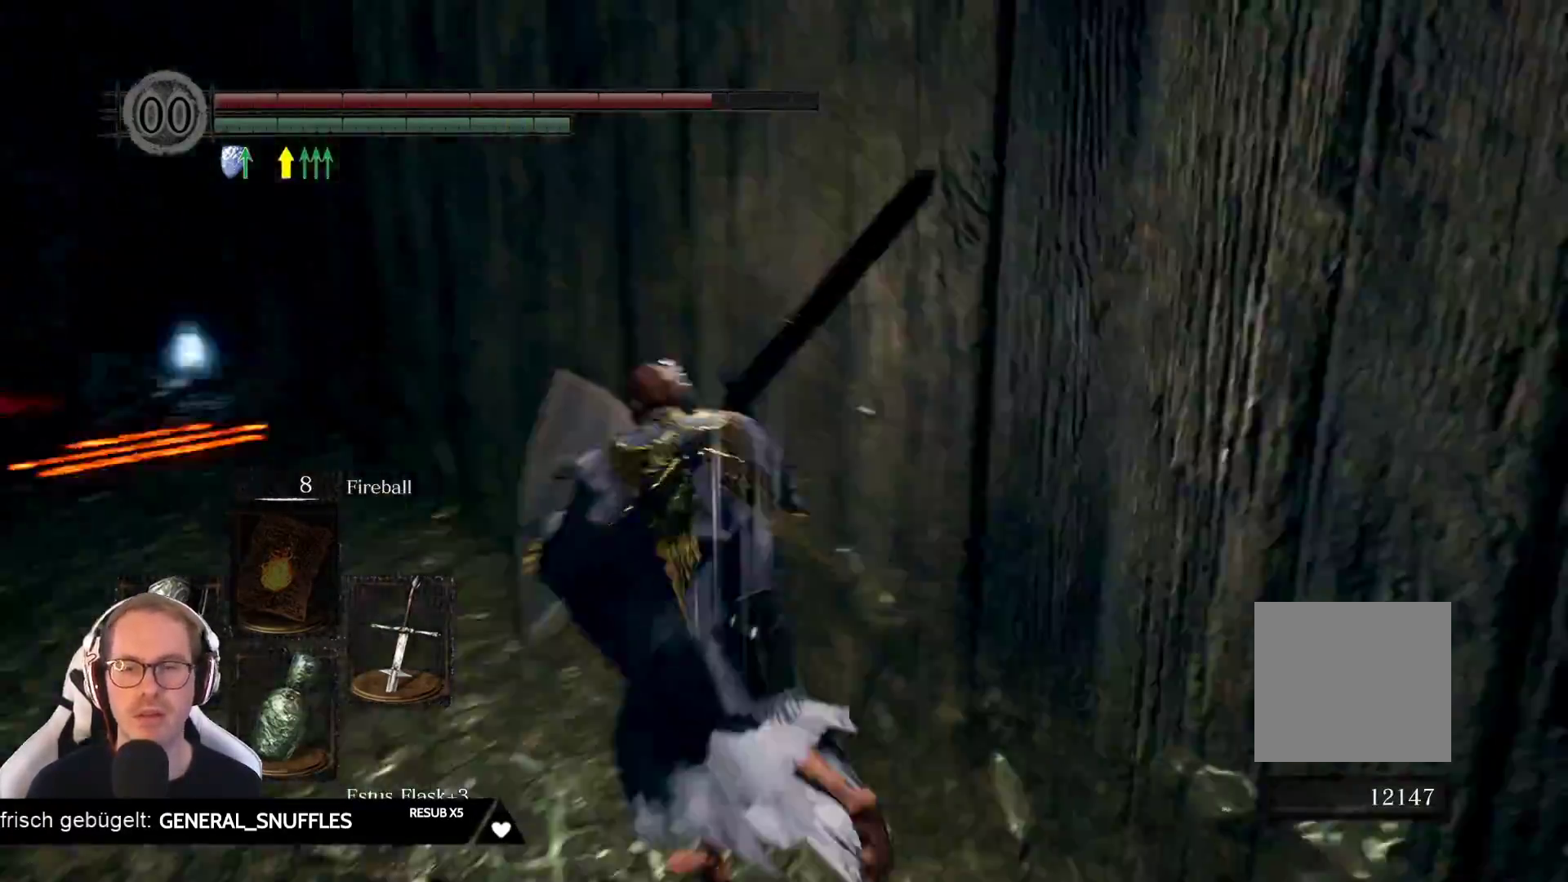
{"dt_ms": 500, "buttons": [], "left_stick": "up", "right_stick": "down-left", "events": [[133, "left_stick", "up"], [150, "right_stick", "center"], [400, "right_stick", "down-left"], [483, "L1", "up"]]}
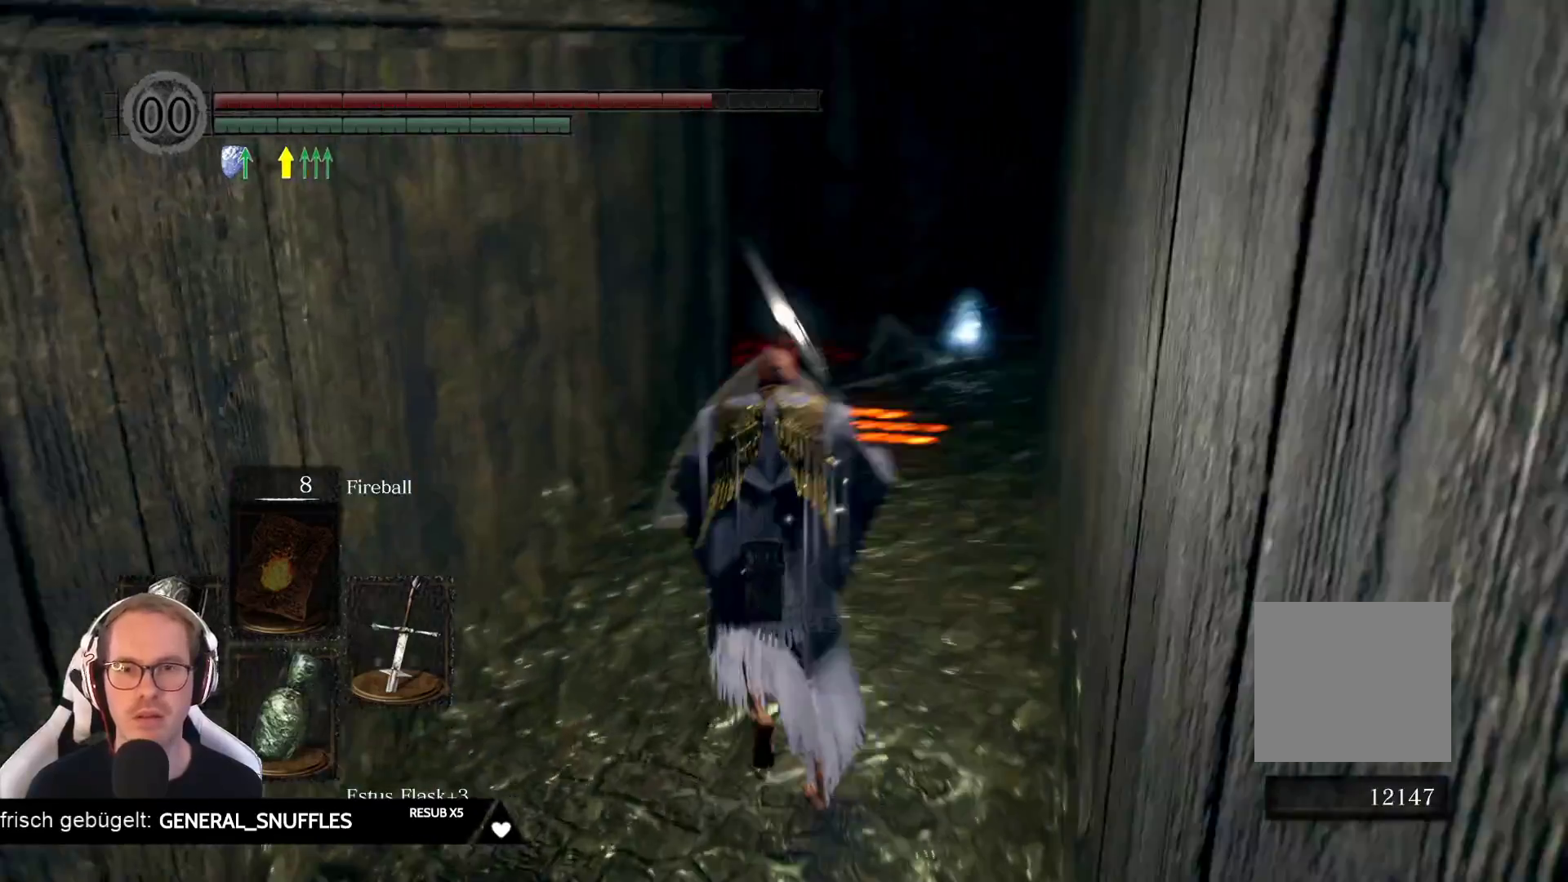
{"dt_ms": 500, "buttons": [], "left_stick": "up", "right_stick": "right", "events": [[67, "right_stick", "center"], [333, "right_stick", "right"]]}
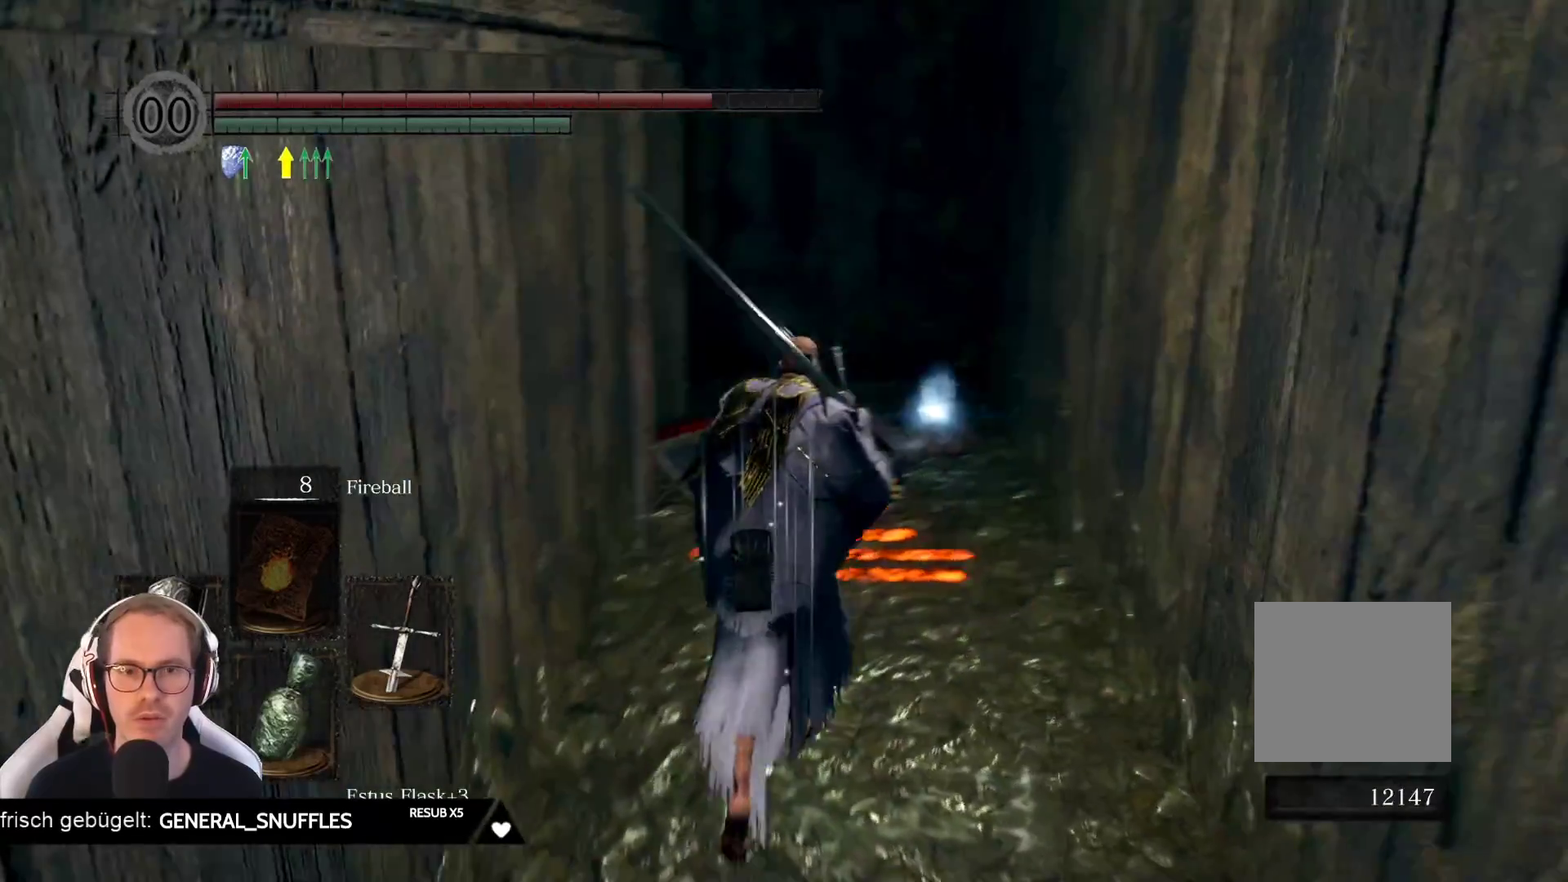
{"dt_ms": 500, "buttons": [], "left_stick": "up", "right_stick": "center", "events": [[67, "right_stick", "center"]]}
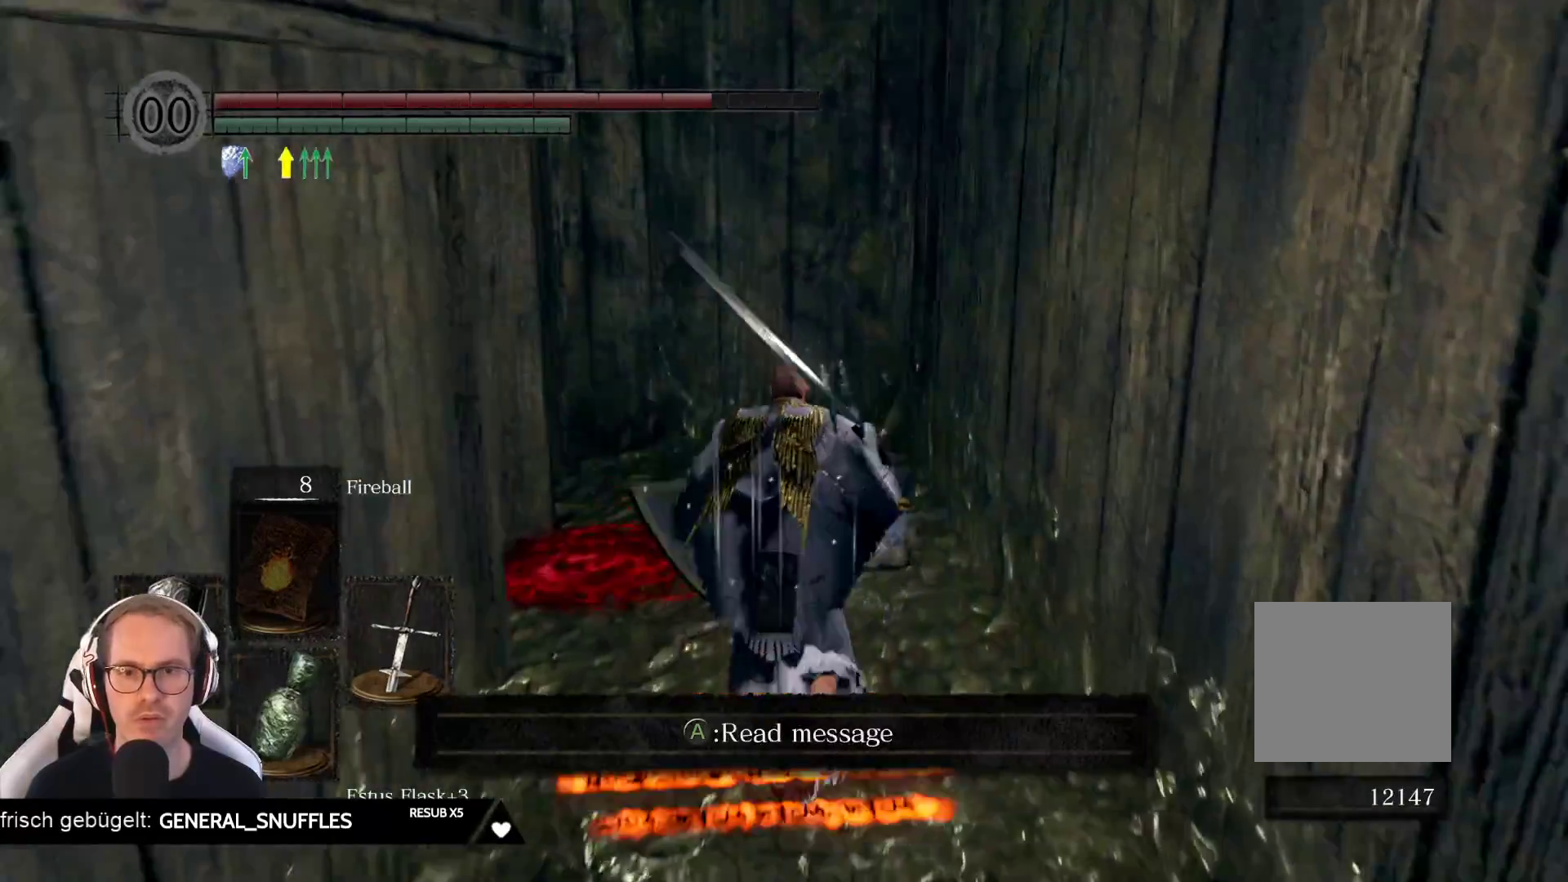
{"dt_ms": 500, "buttons": [], "left_stick": "center", "right_stick": "center", "events": [[133, "left_stick", "center"], [250, "A", "down"], [367, "A", "up"]]}
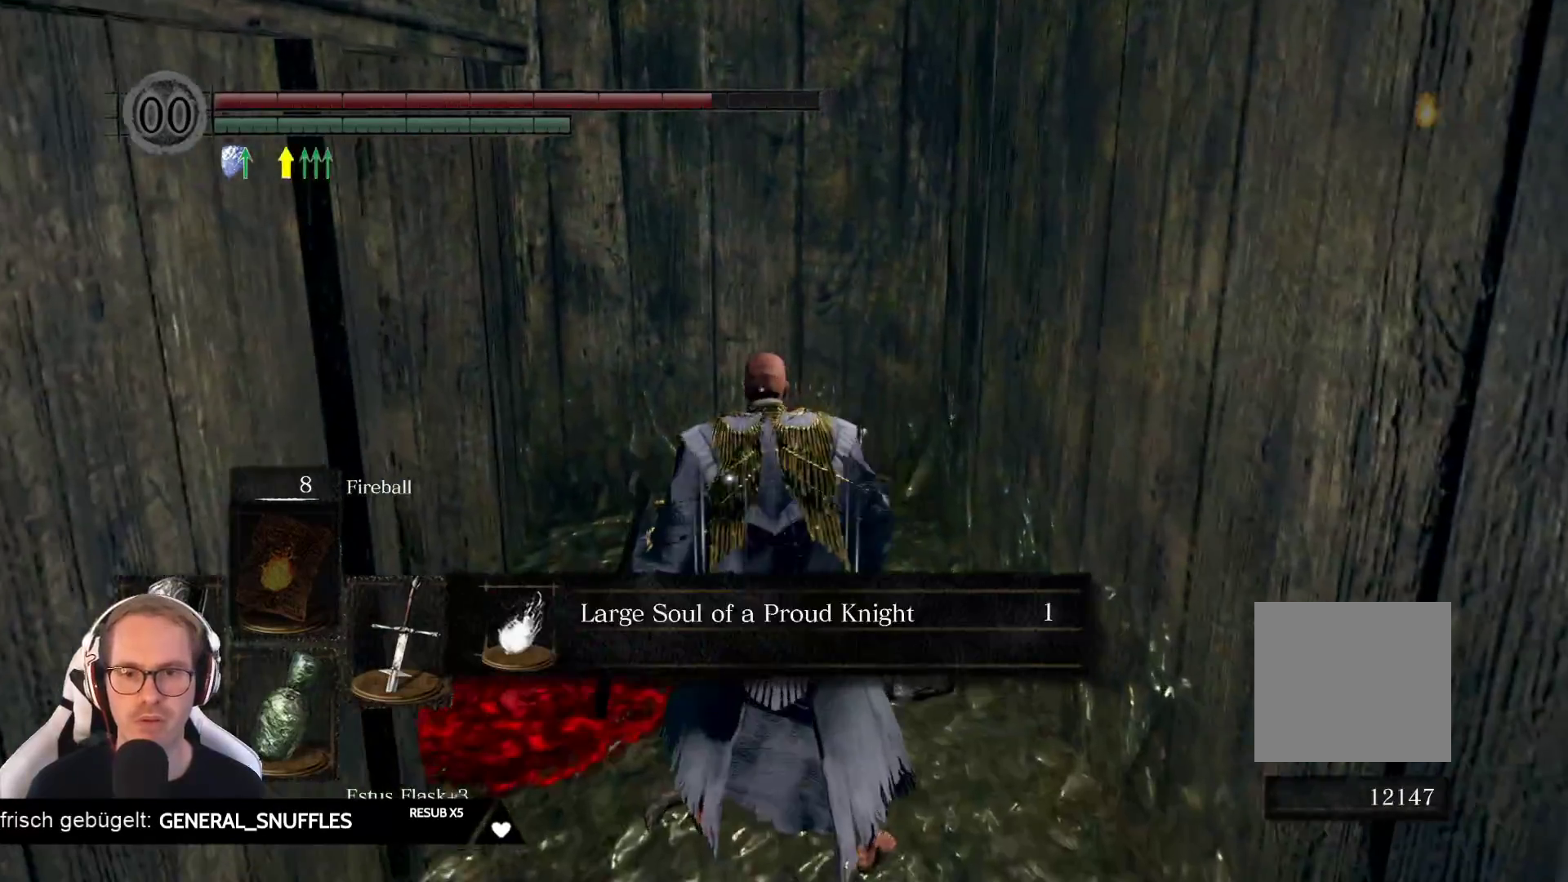
{"dt_ms": 500, "buttons": [], "left_stick": "center", "right_stick": "center", "events": [[250, "L2", "down"], [300, "L2", "up"], [350, "A", "down"], [500, "A", "up"]]}
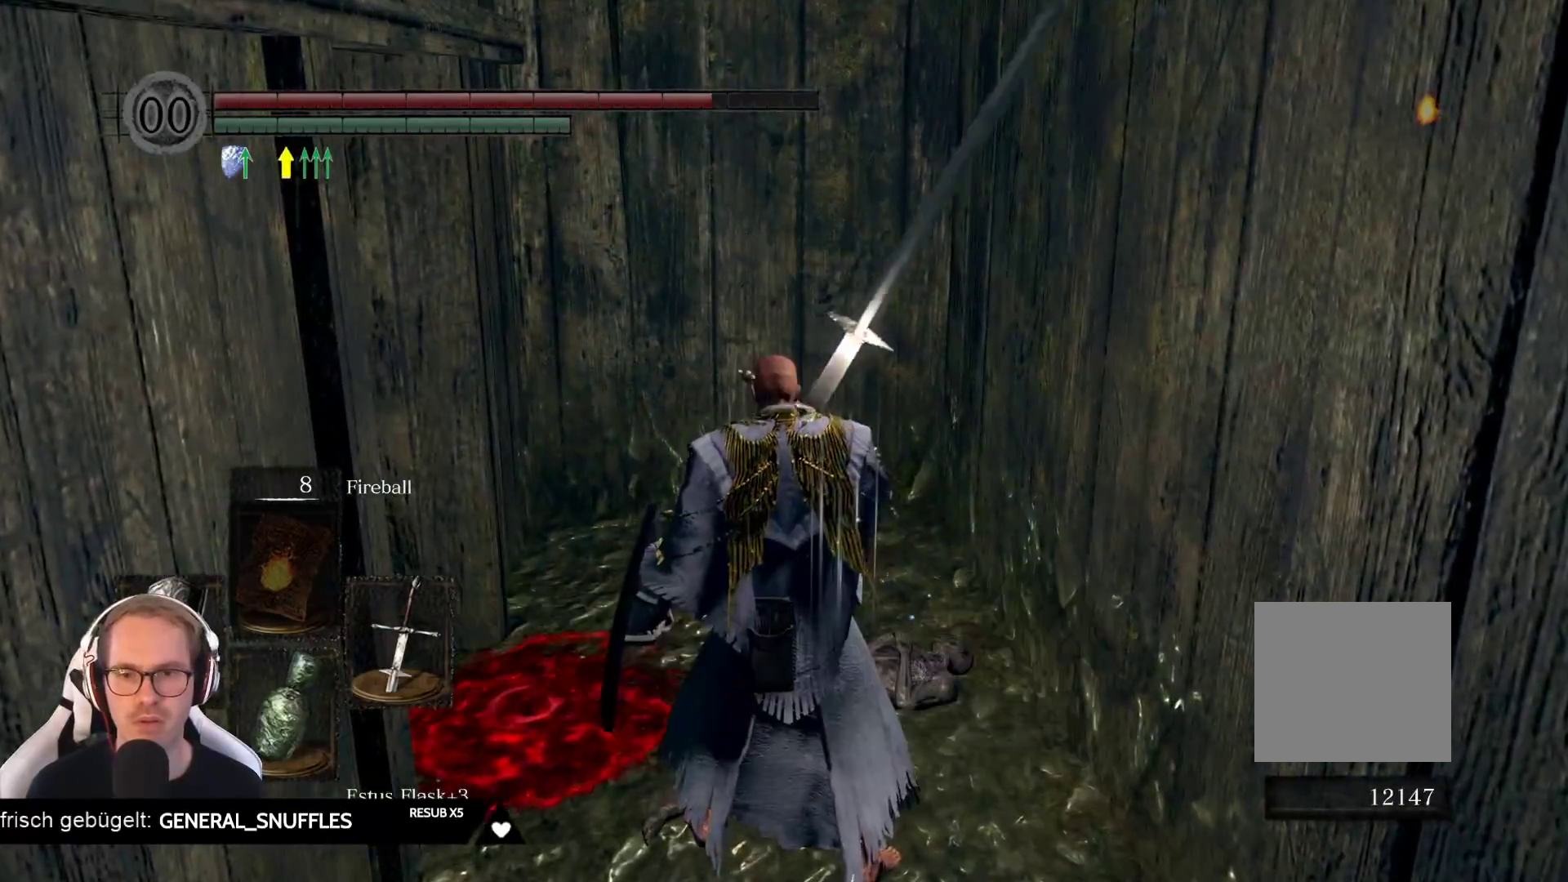
{"dt_ms": 500, "buttons": [], "left_stick": "down", "right_stick": "center", "events": [[83, "left_stick", "down"], [217, "B", "down"], [317, "B", "up"]]}
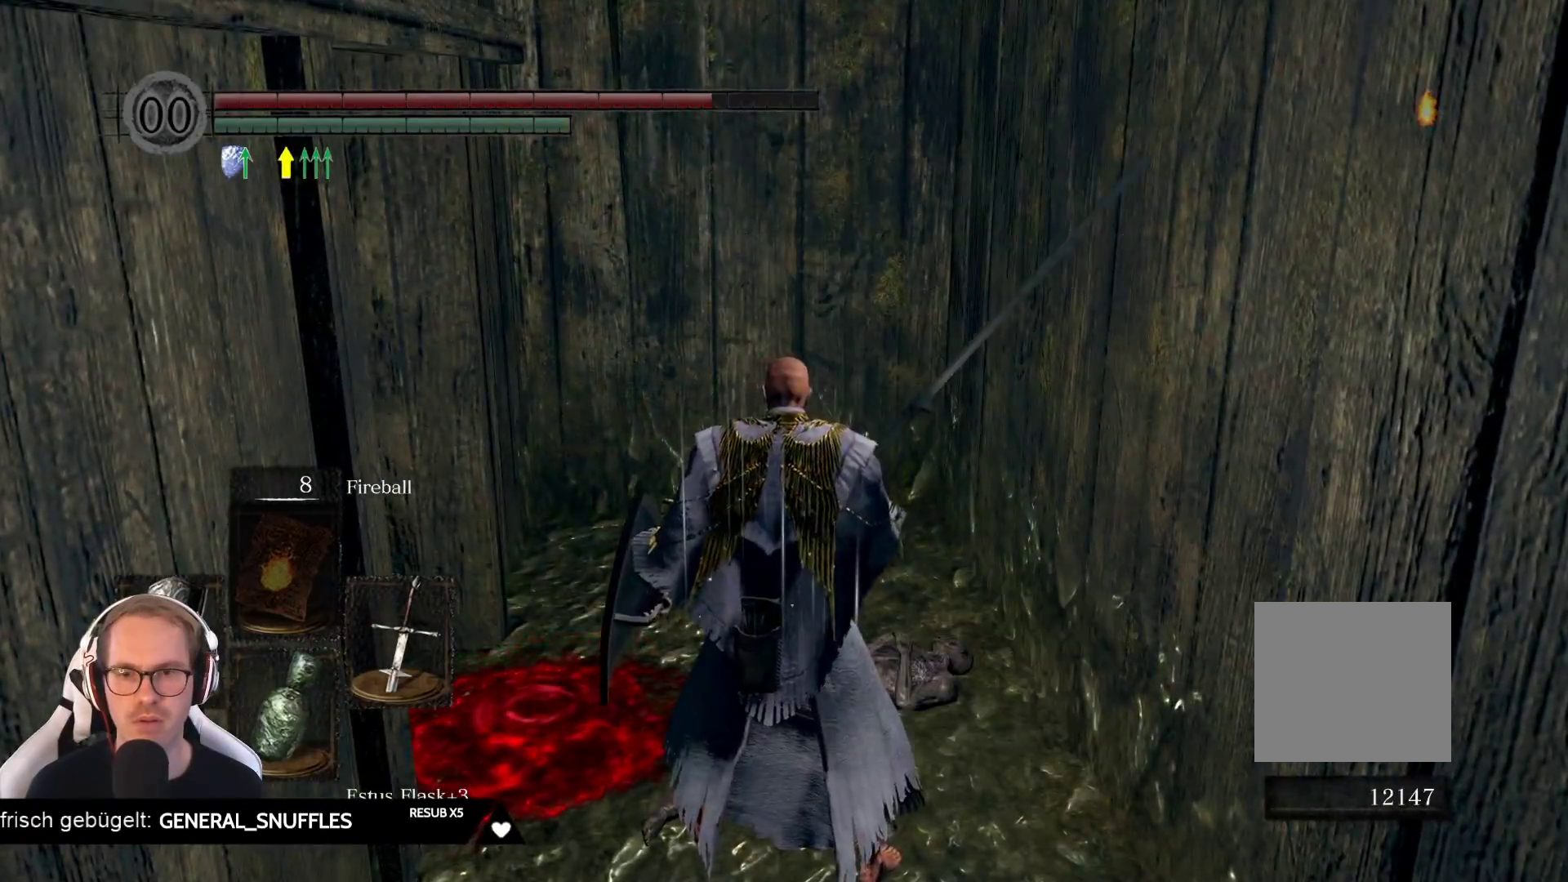
{"dt_ms": 500, "buttons": [], "left_stick": "down", "right_stick": "left", "events": [[67, "B", "down"], [183, "B", "up"], [483, "right_stick", "left"]]}
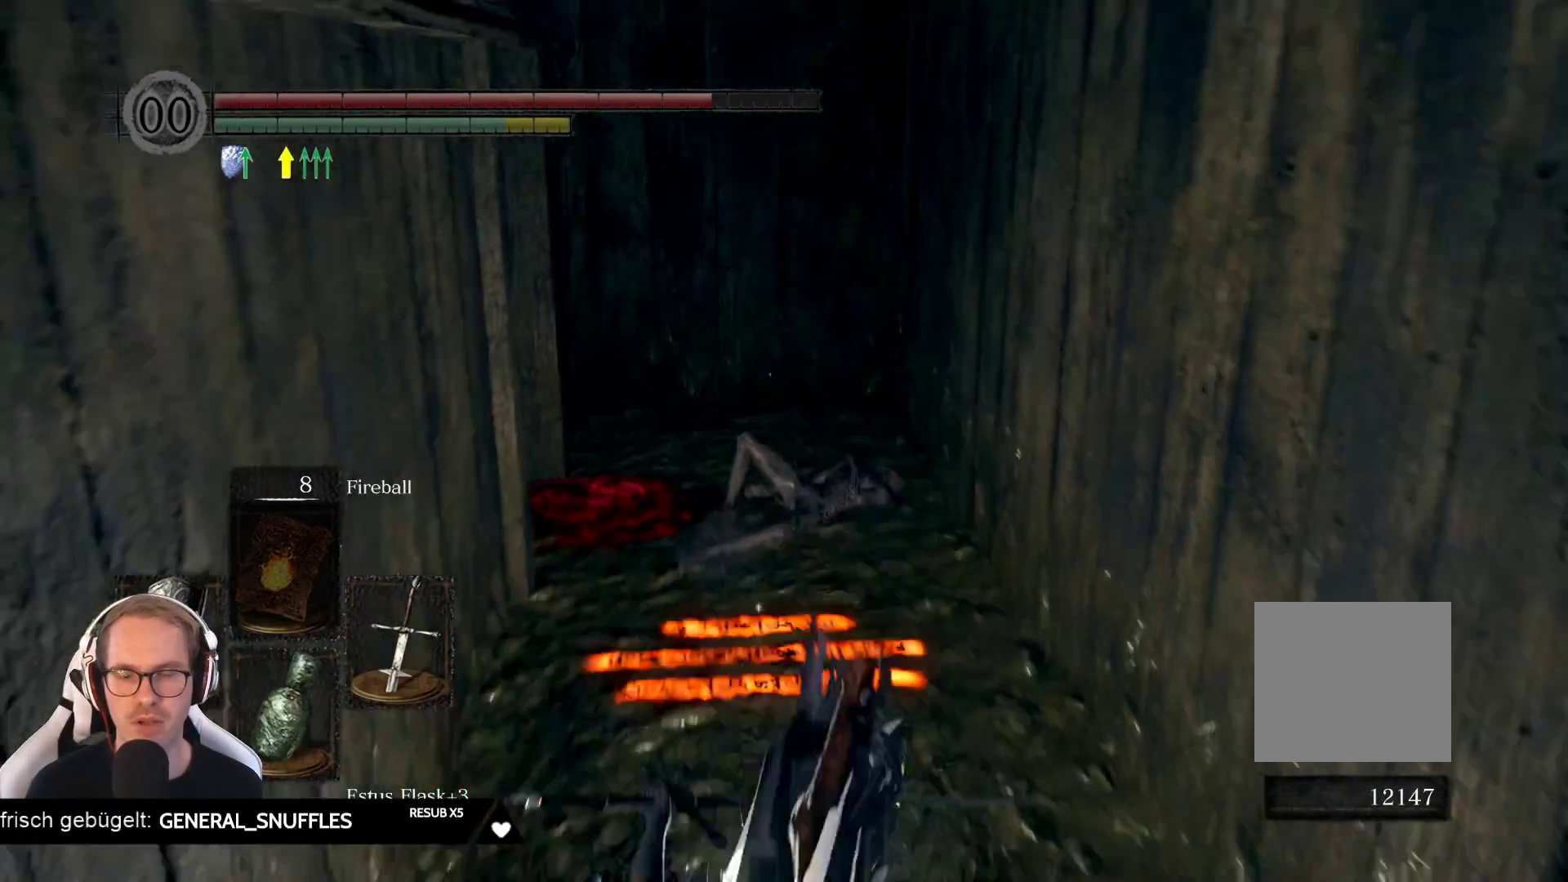
{"dt_ms": 500, "buttons": [], "left_stick": "down", "right_stick": "center", "events": [[167, "right_stick", "center"]]}
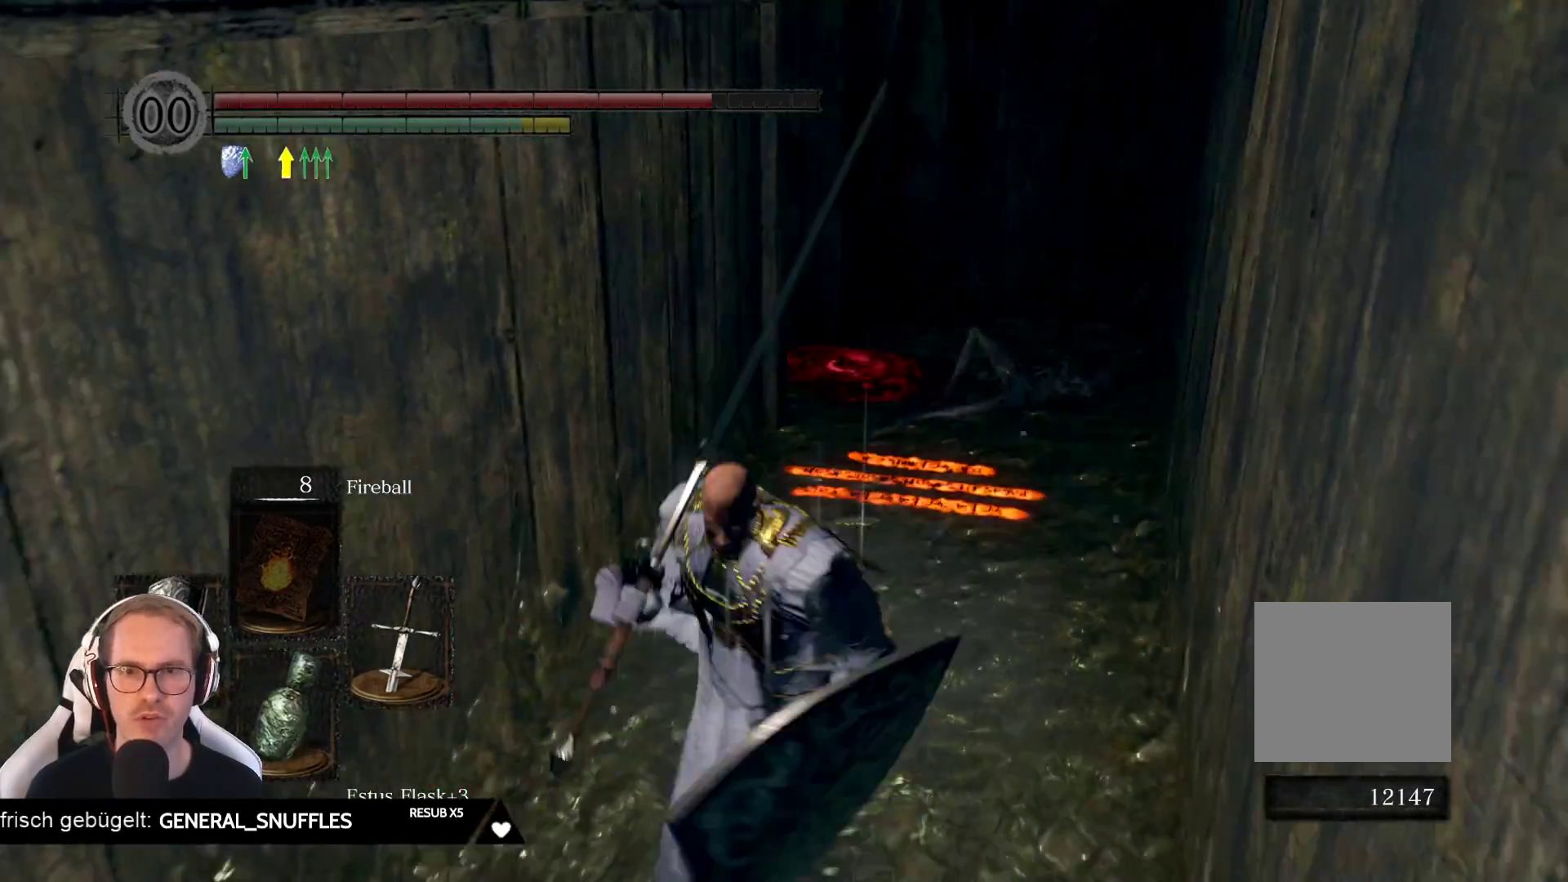
{"dt_ms": 500, "buttons": ["L1"], "left_stick": "center", "right_stick": "center", "events": [[33, "right_stick", "right"], [150, "right_stick", "center"], [167, "left_stick", "up"], [183, "L1", "down"], [333, "left_stick", "center"]]}
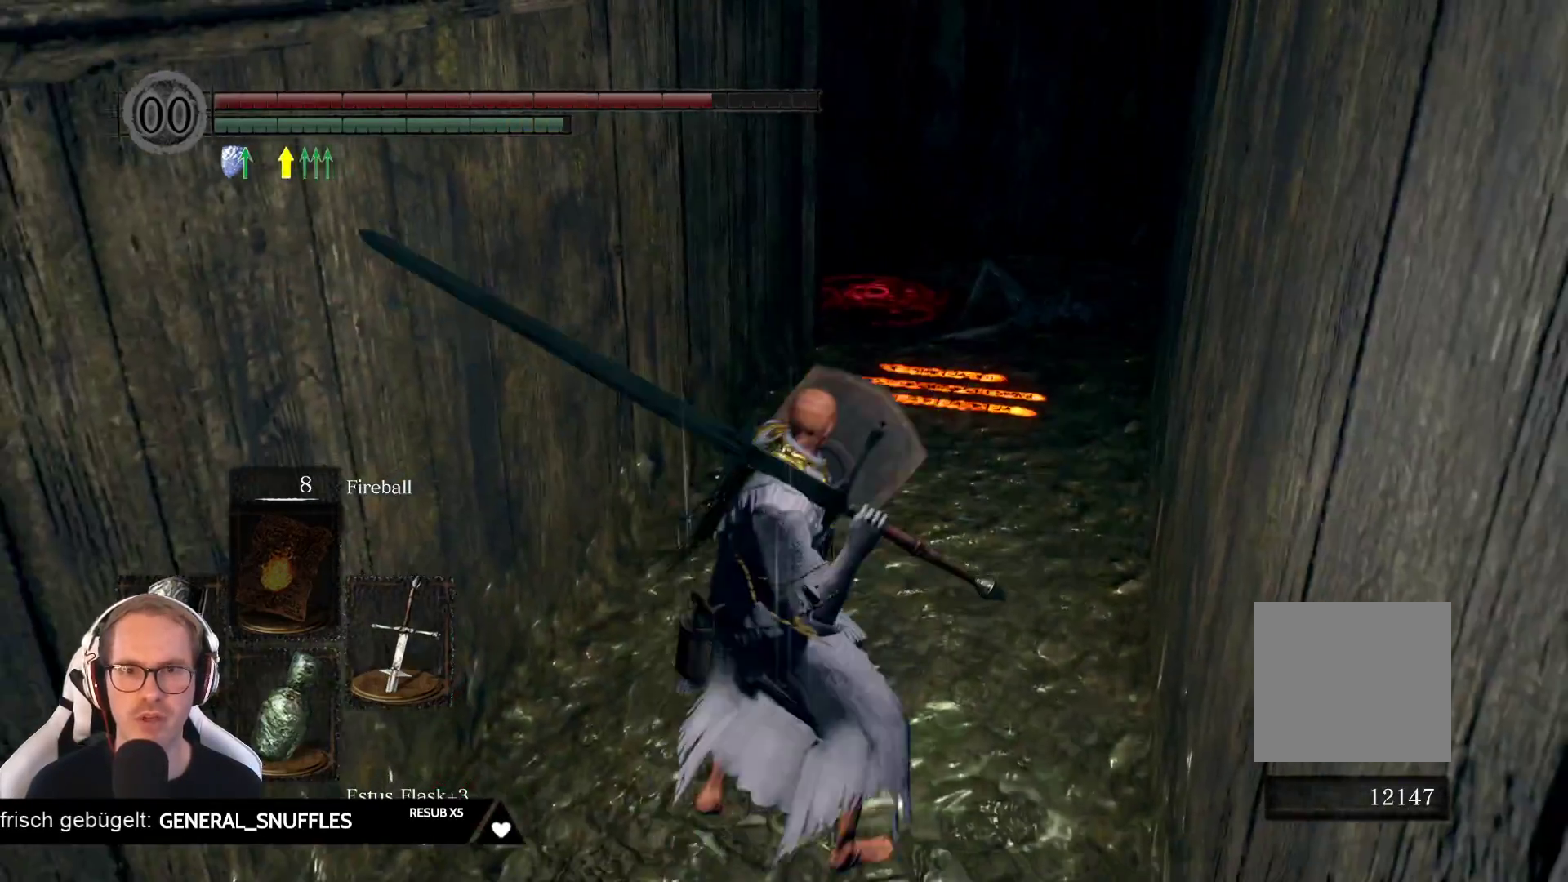
{"dt_ms": 500, "buttons": ["L1"], "left_stick": "center", "right_stick": "center", "events": [[100, "right_stick", "up"], [283, "right_stick", "center"]]}
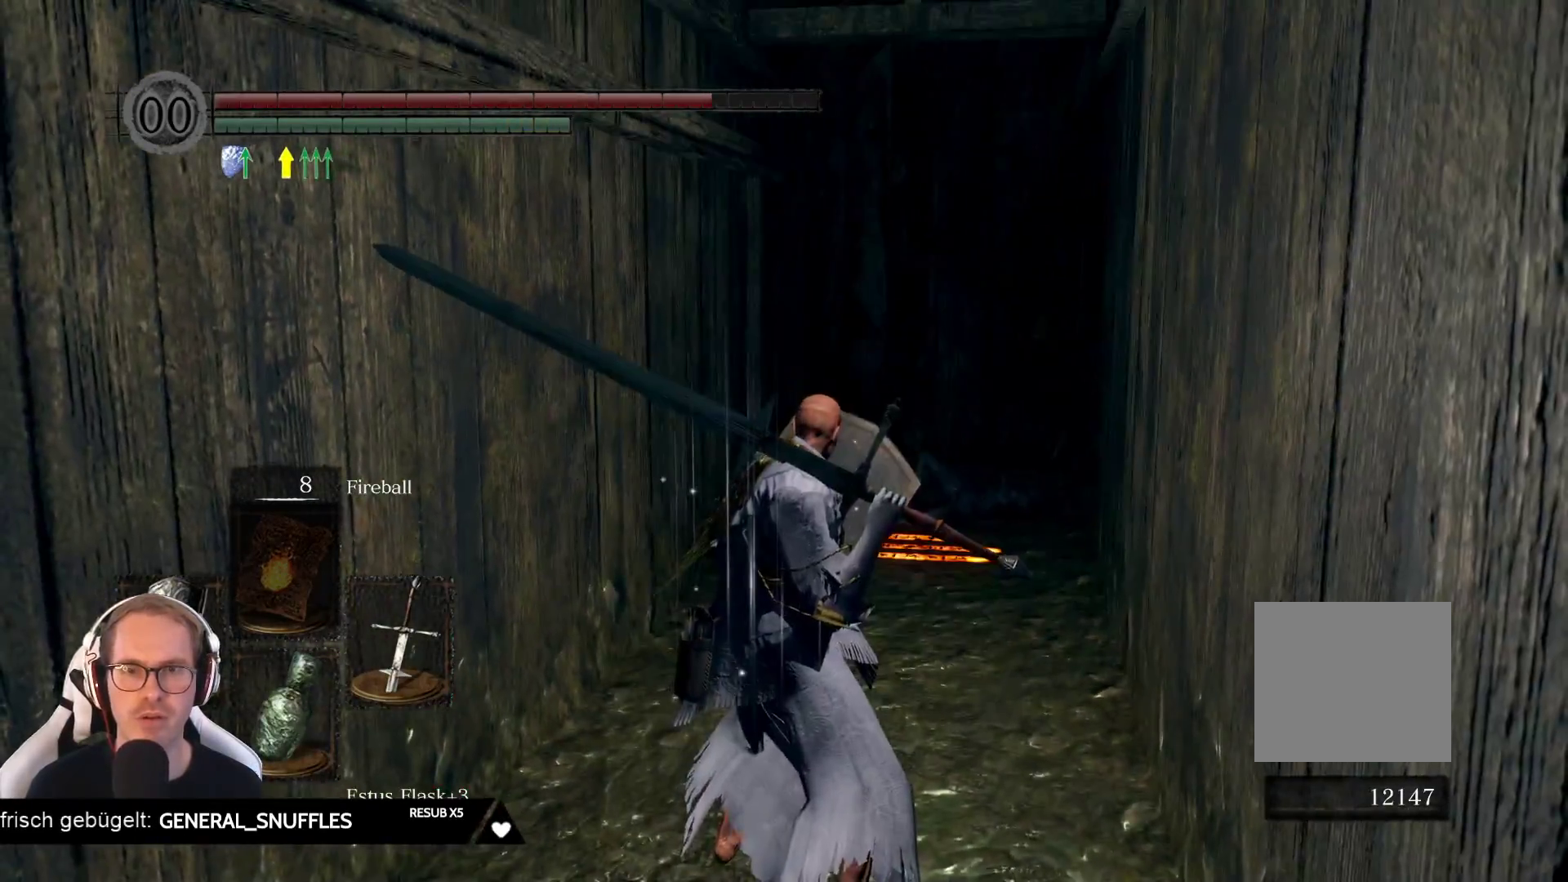
{"dt_ms": 500, "buttons": ["L1"], "left_stick": "center", "right_stick": "center", "events": [[33, "right_stick", "down"], [217, "right_stick", "center"]]}
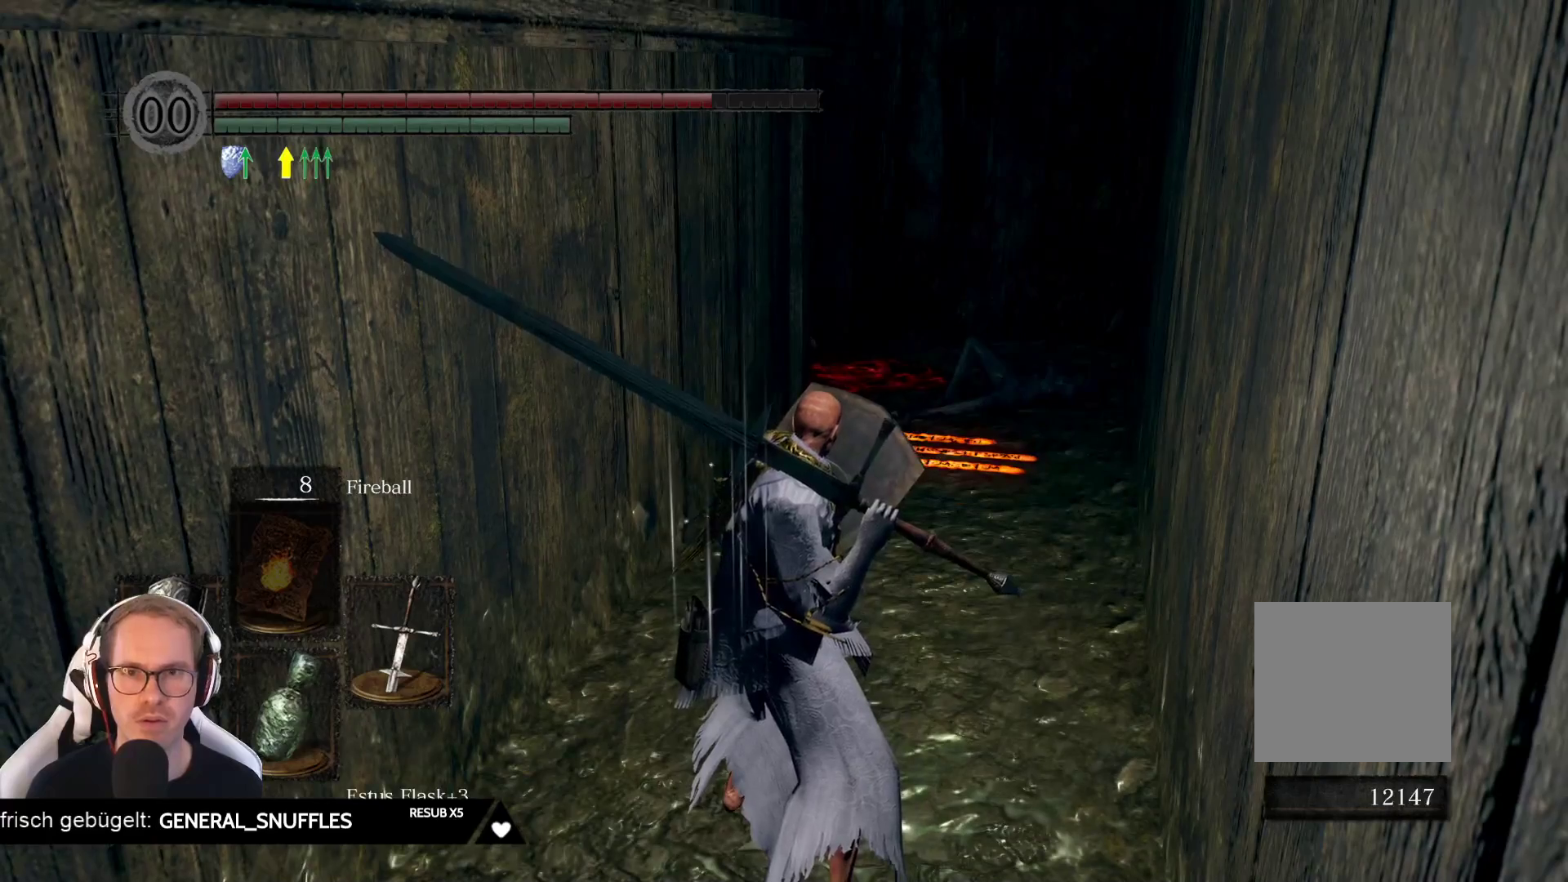
{"dt_ms": 500, "buttons": ["L1"], "left_stick": "center", "right_stick": "center", "events": []}
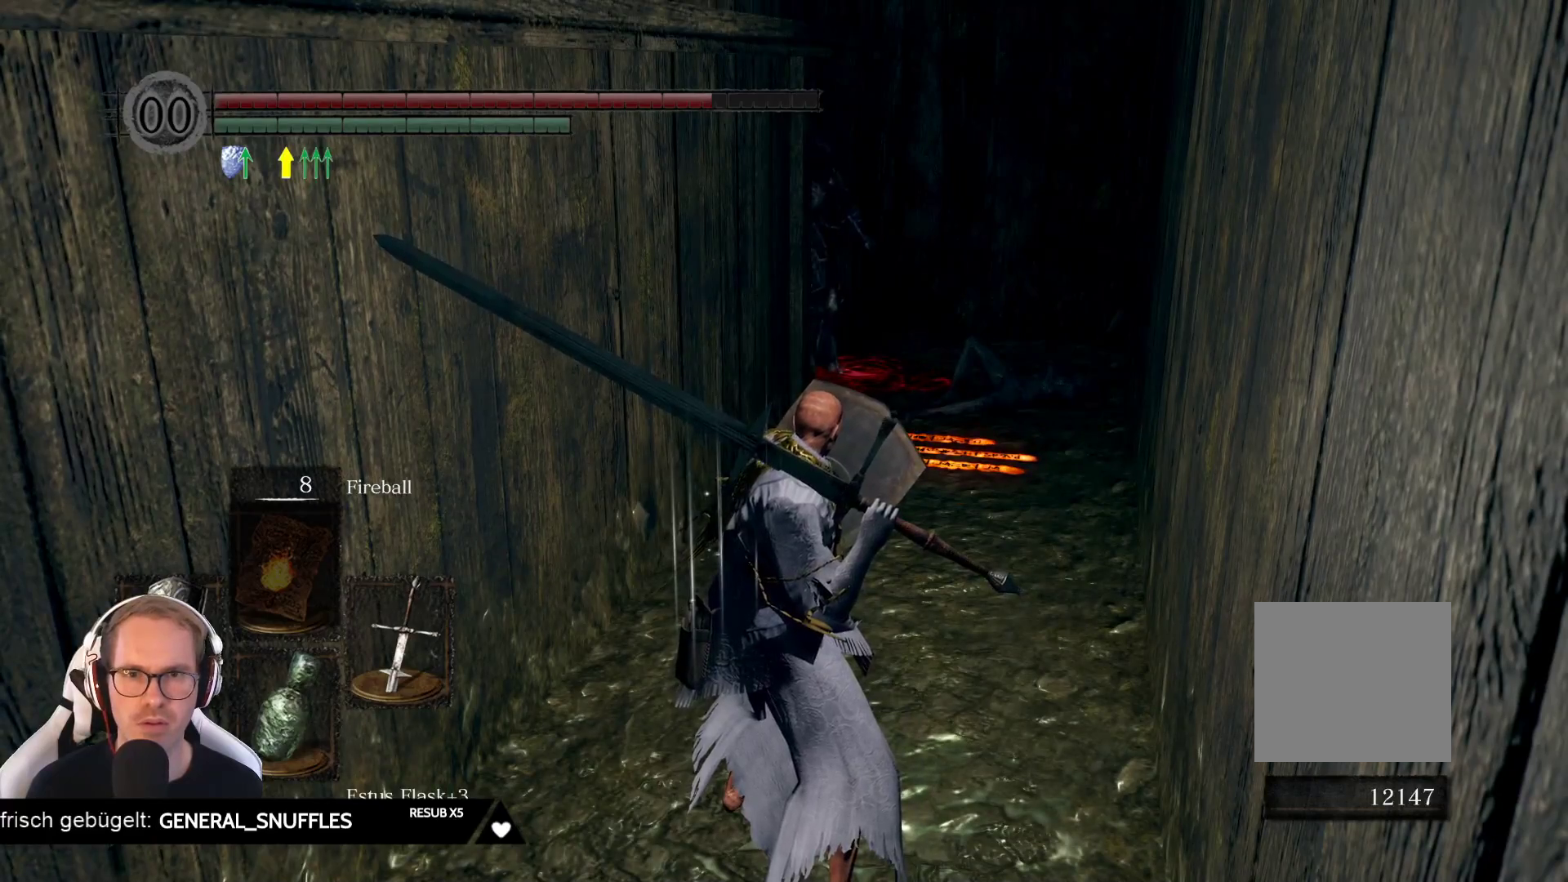
{"dt_ms": 500, "buttons": ["L1"], "left_stick": "center", "right_stick": "center", "events": [[200, "R3", "down"], [317, "R3", "up"]]}
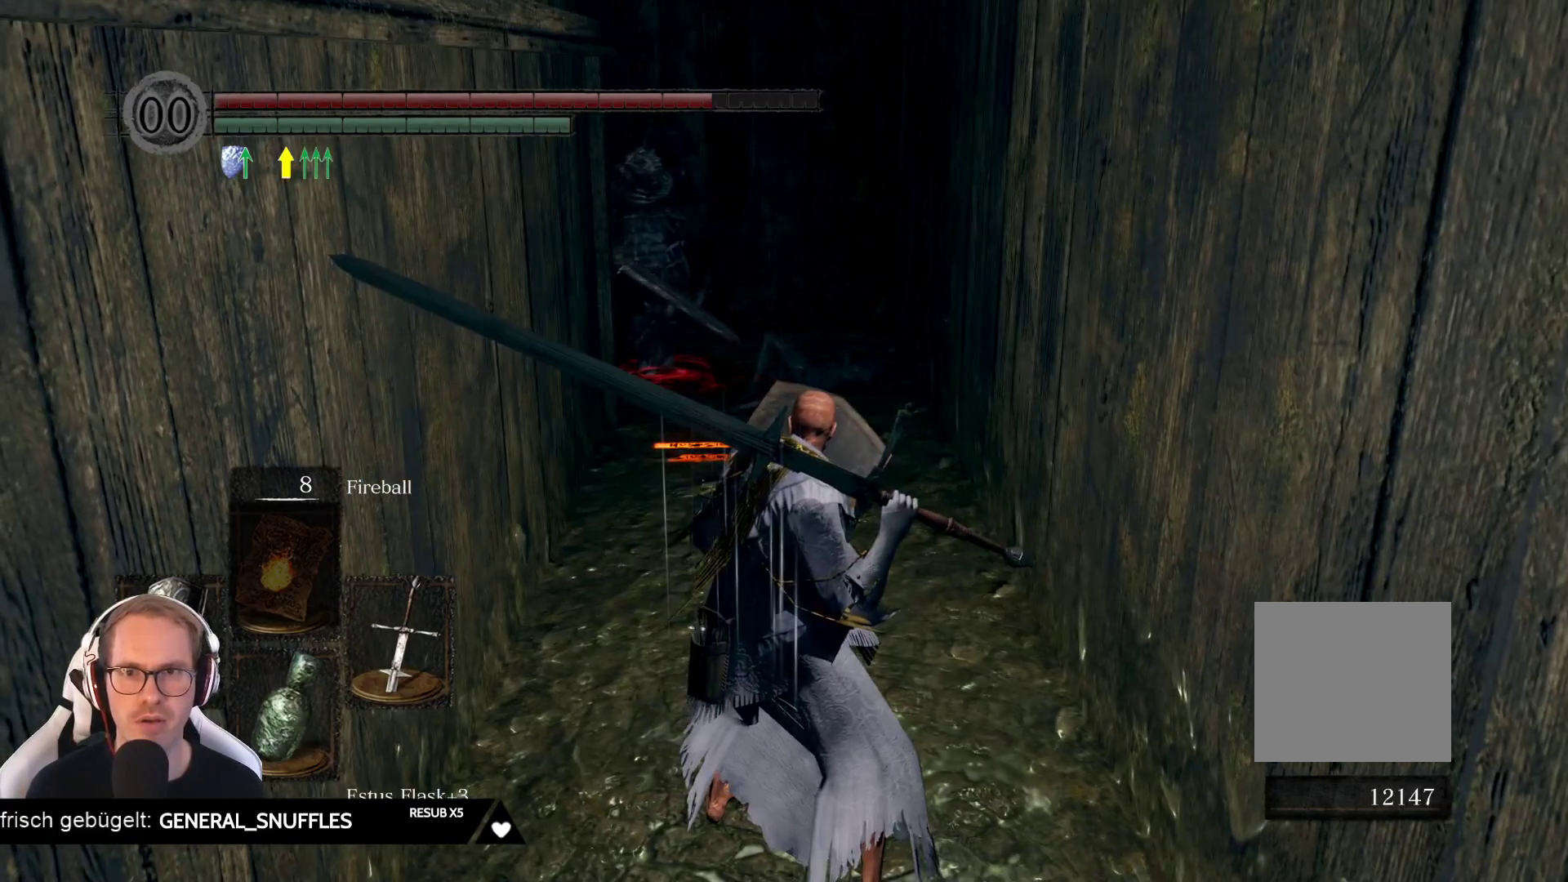
{"dt_ms": 1000, "buttons": ["R2"], "left_stick": "center", "right_stick": "center"}